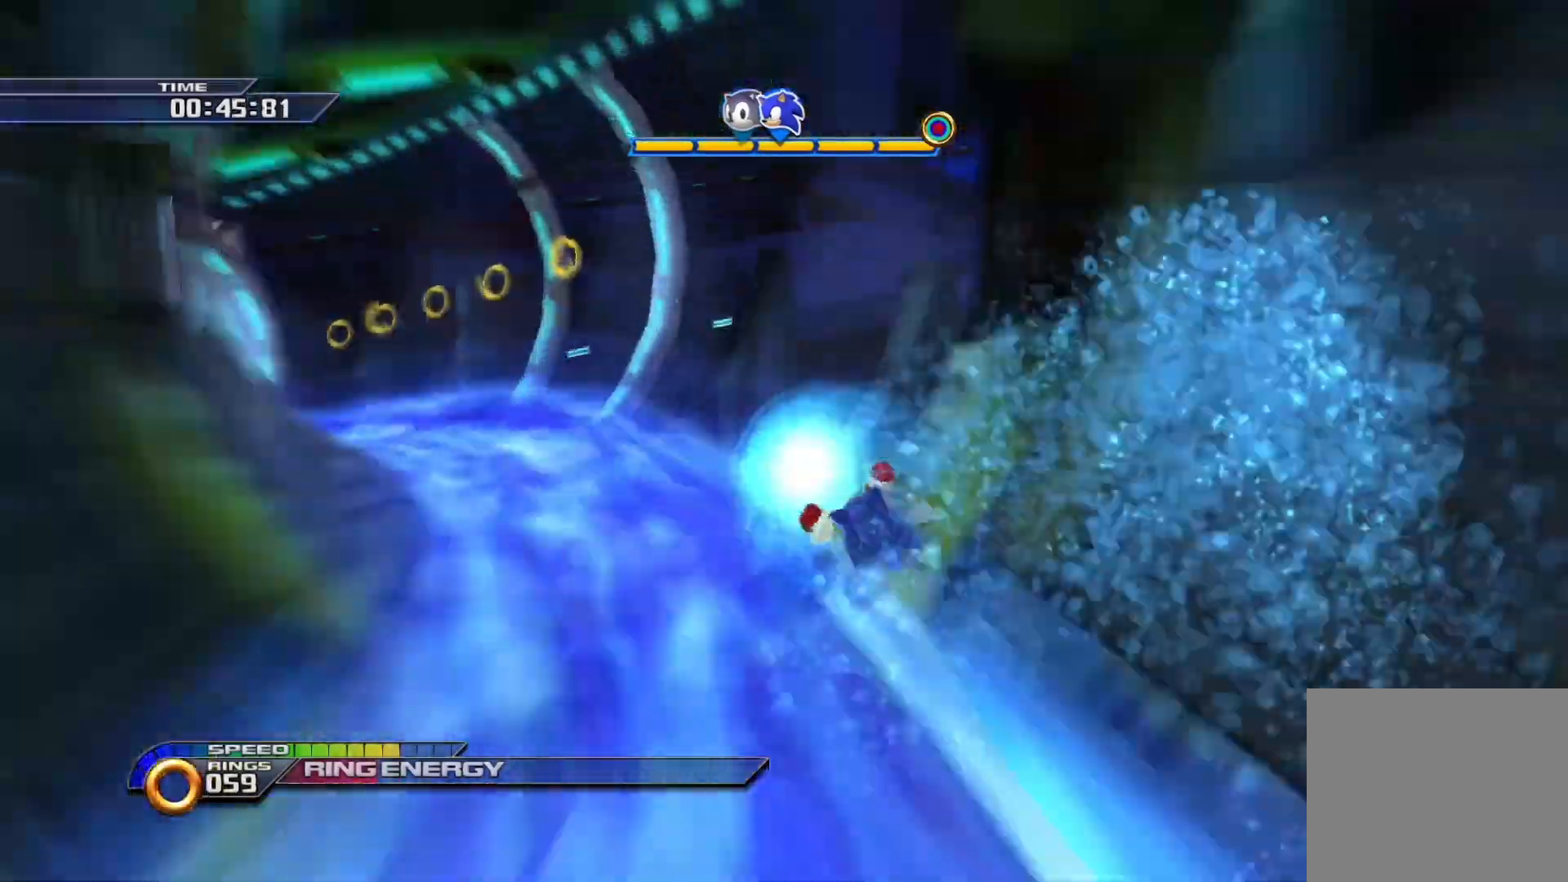
Gameplay with a controller (PlayStation layout); each line is a JSON object with the inputs held at the frame after it. "events" lists button and stick changes between this image and that frame as [ms after this image, input, new state], when the widget could be followed in between.
{"buttons": ["SQUARE"], "left_stick": "up-left", "right_stick": "center", "events": []}
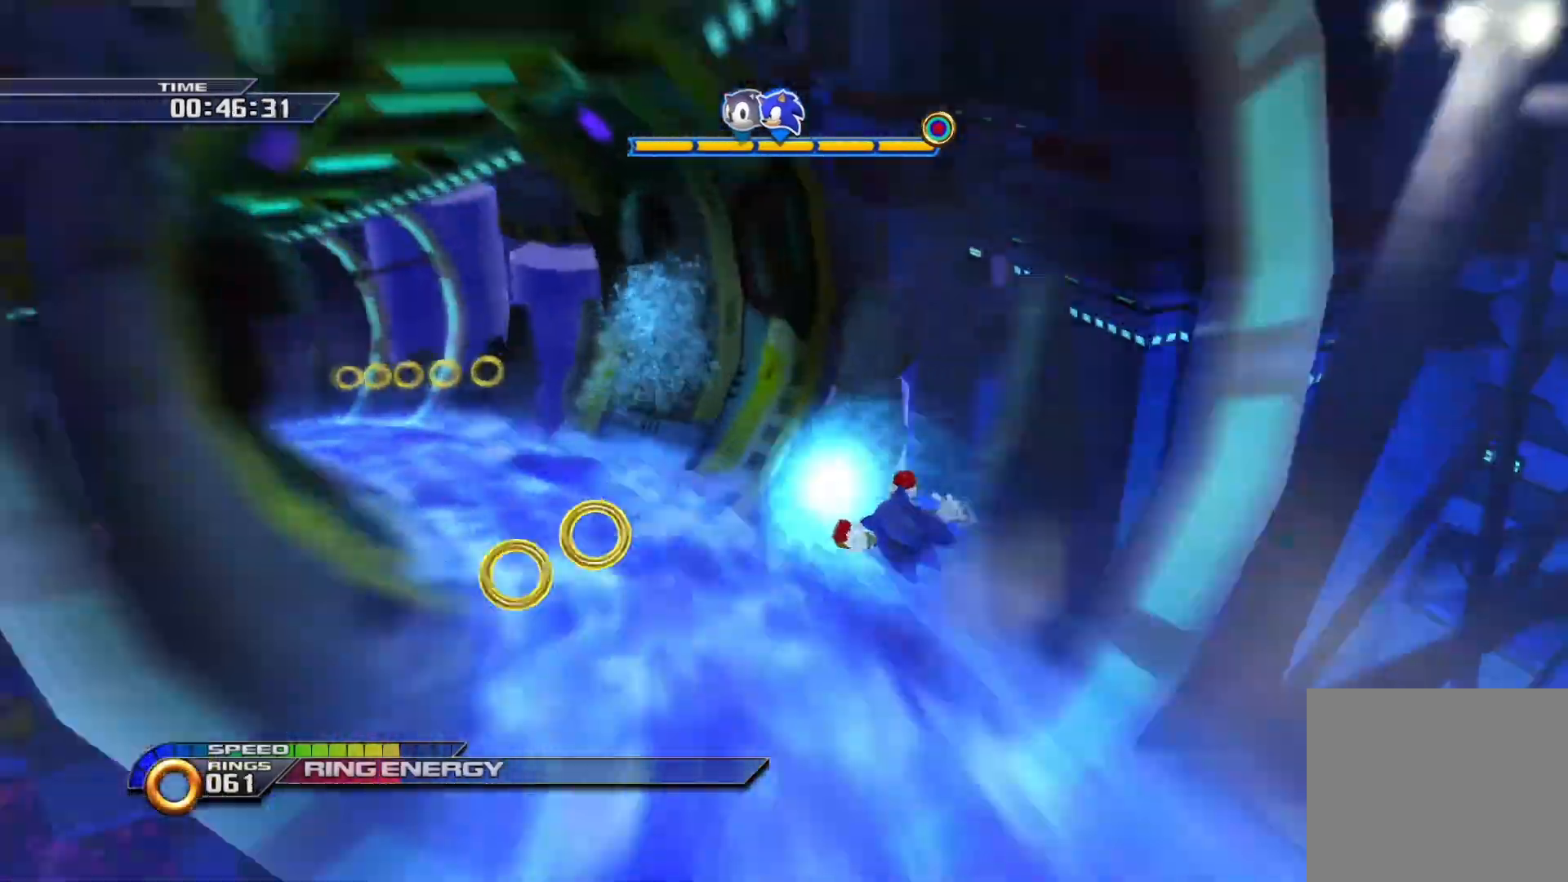
{"buttons": ["SQUARE"], "left_stick": "up-left", "right_stick": "center", "events": []}
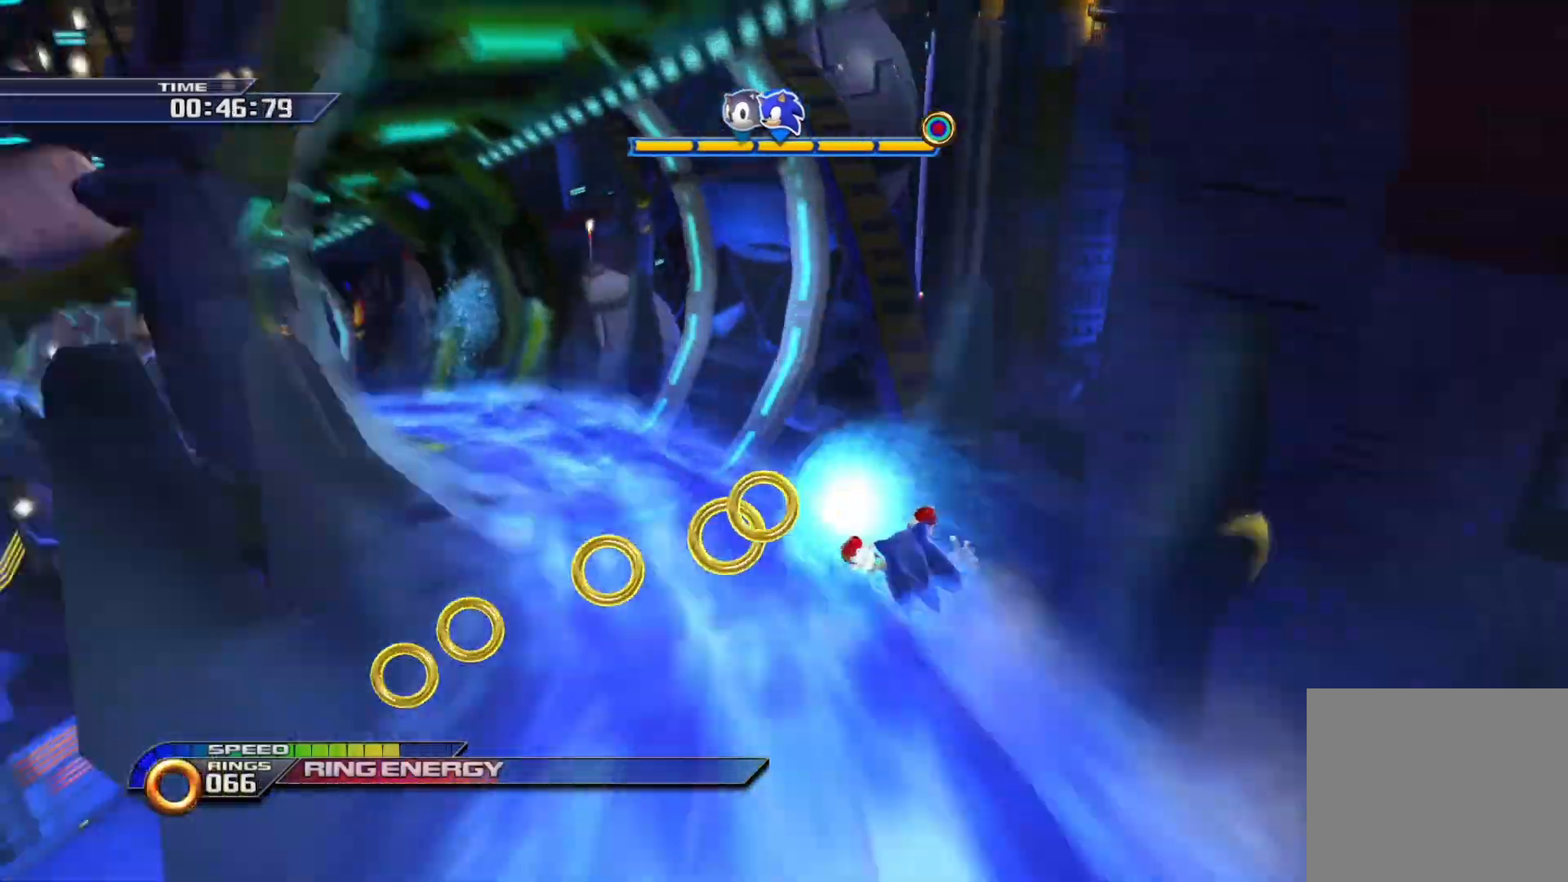
{"buttons": ["SQUARE"], "left_stick": "up-left", "right_stick": "center", "events": []}
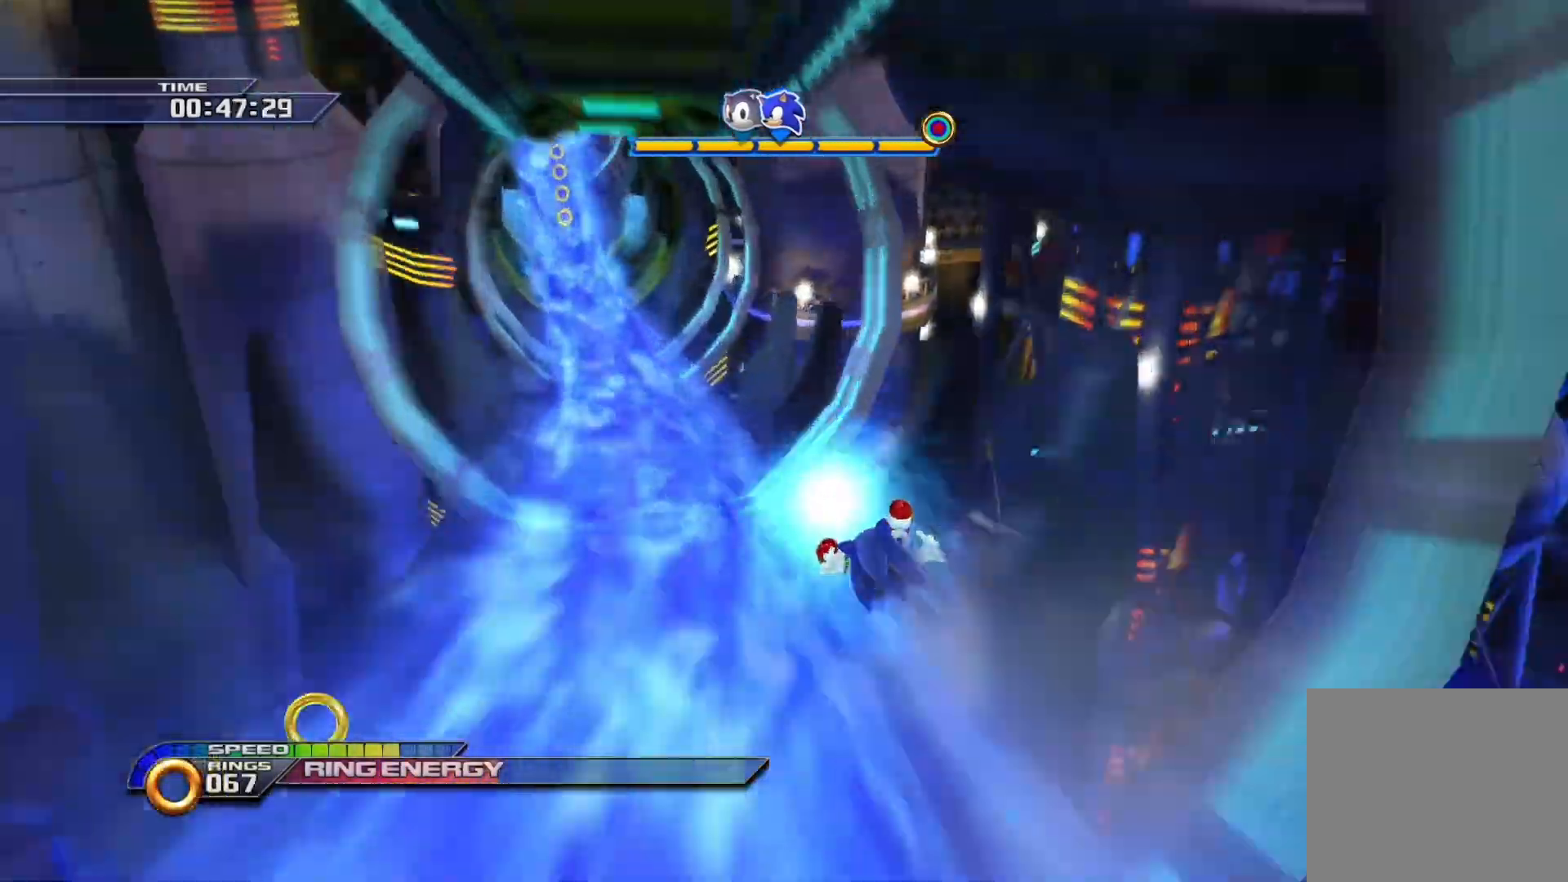
{"buttons": ["SQUARE"], "left_stick": "up-left", "right_stick": "center", "events": []}
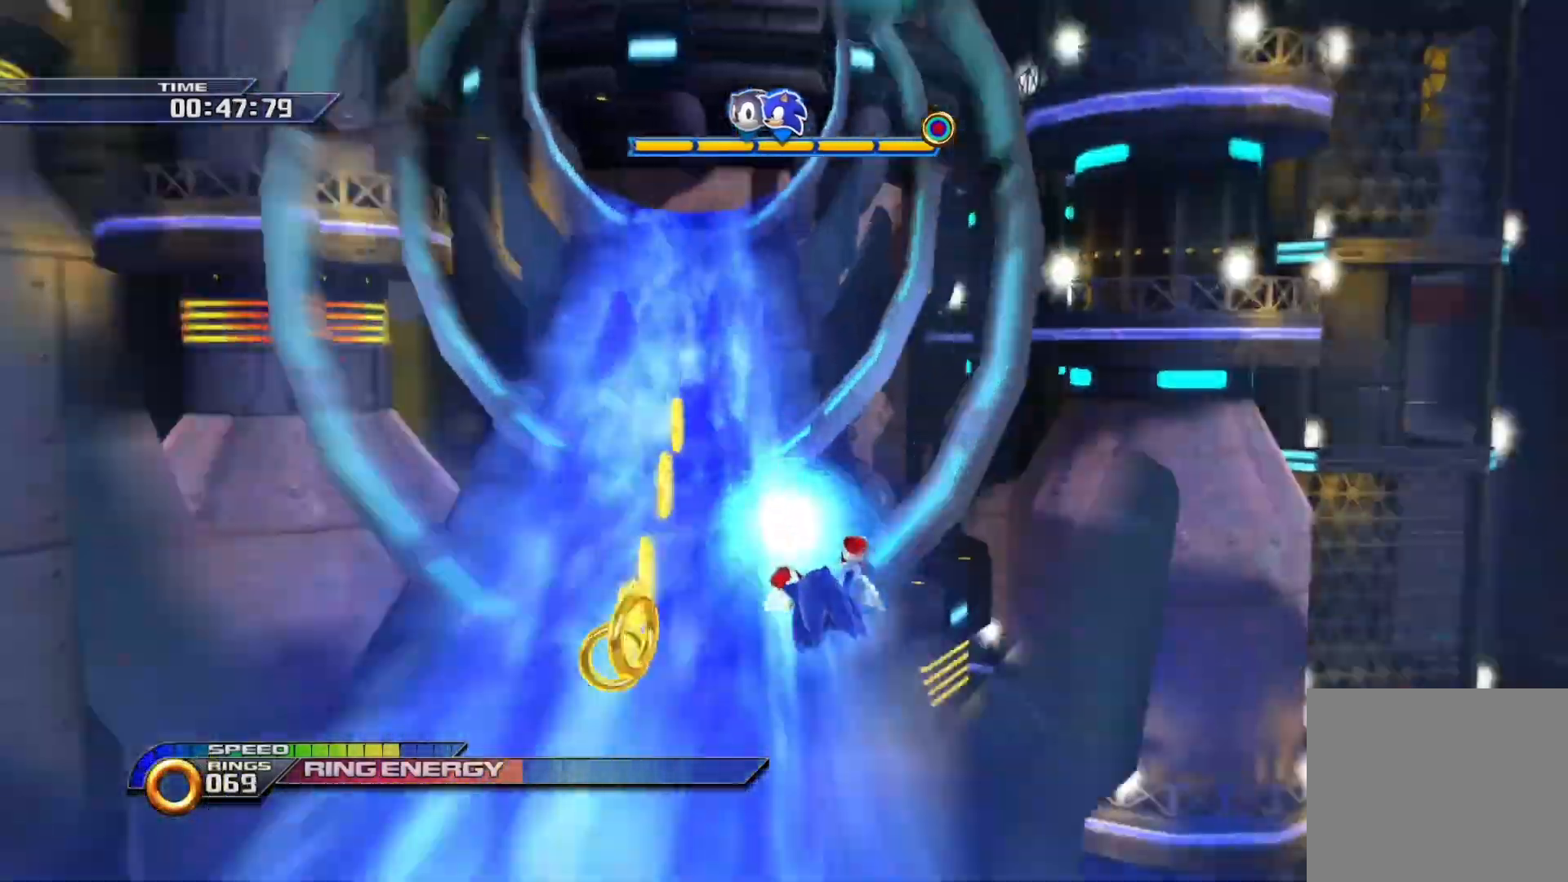
{"buttons": ["SQUARE"], "left_stick": "up", "right_stick": "center", "events": [[450, "left_stick", "up"]]}
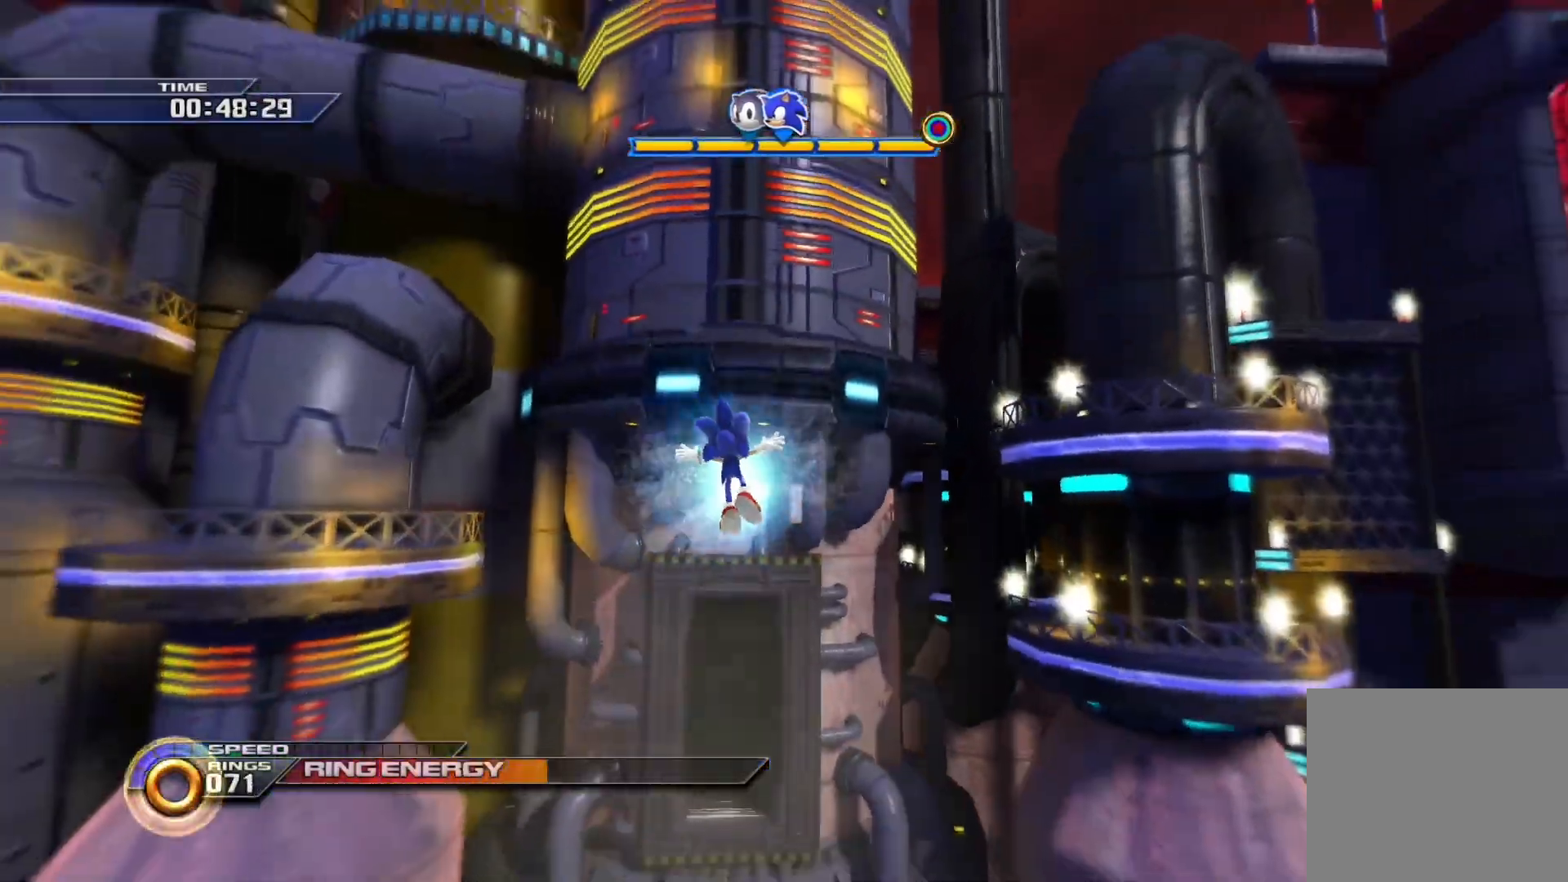
{"buttons": ["SQUARE"], "left_stick": "up", "right_stick": "center", "events": []}
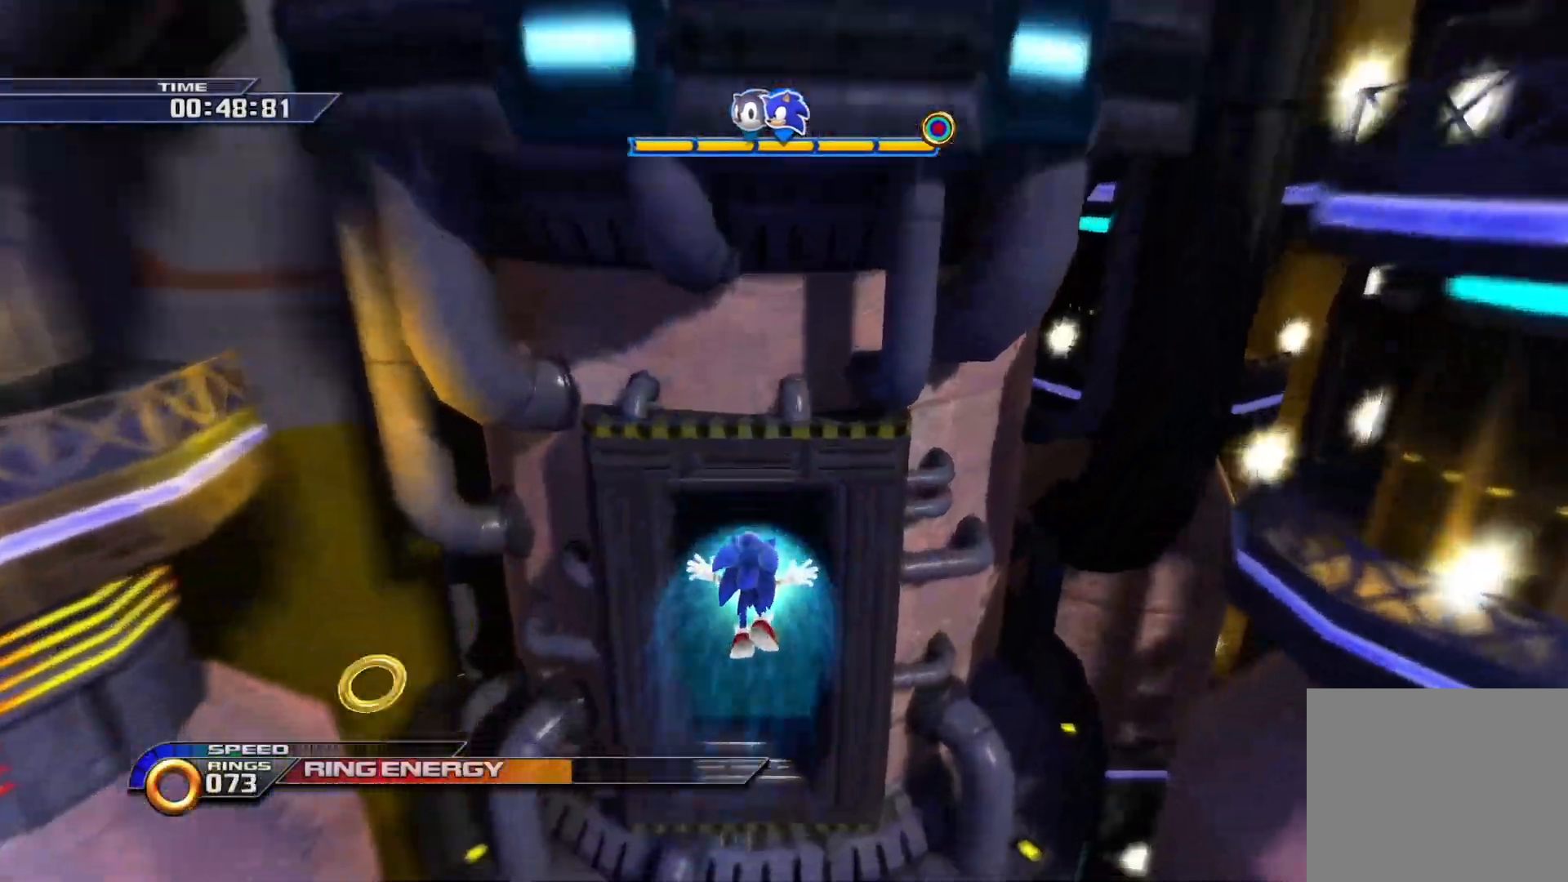
{"buttons": ["SQUARE"], "left_stick": "up", "right_stick": "center", "events": []}
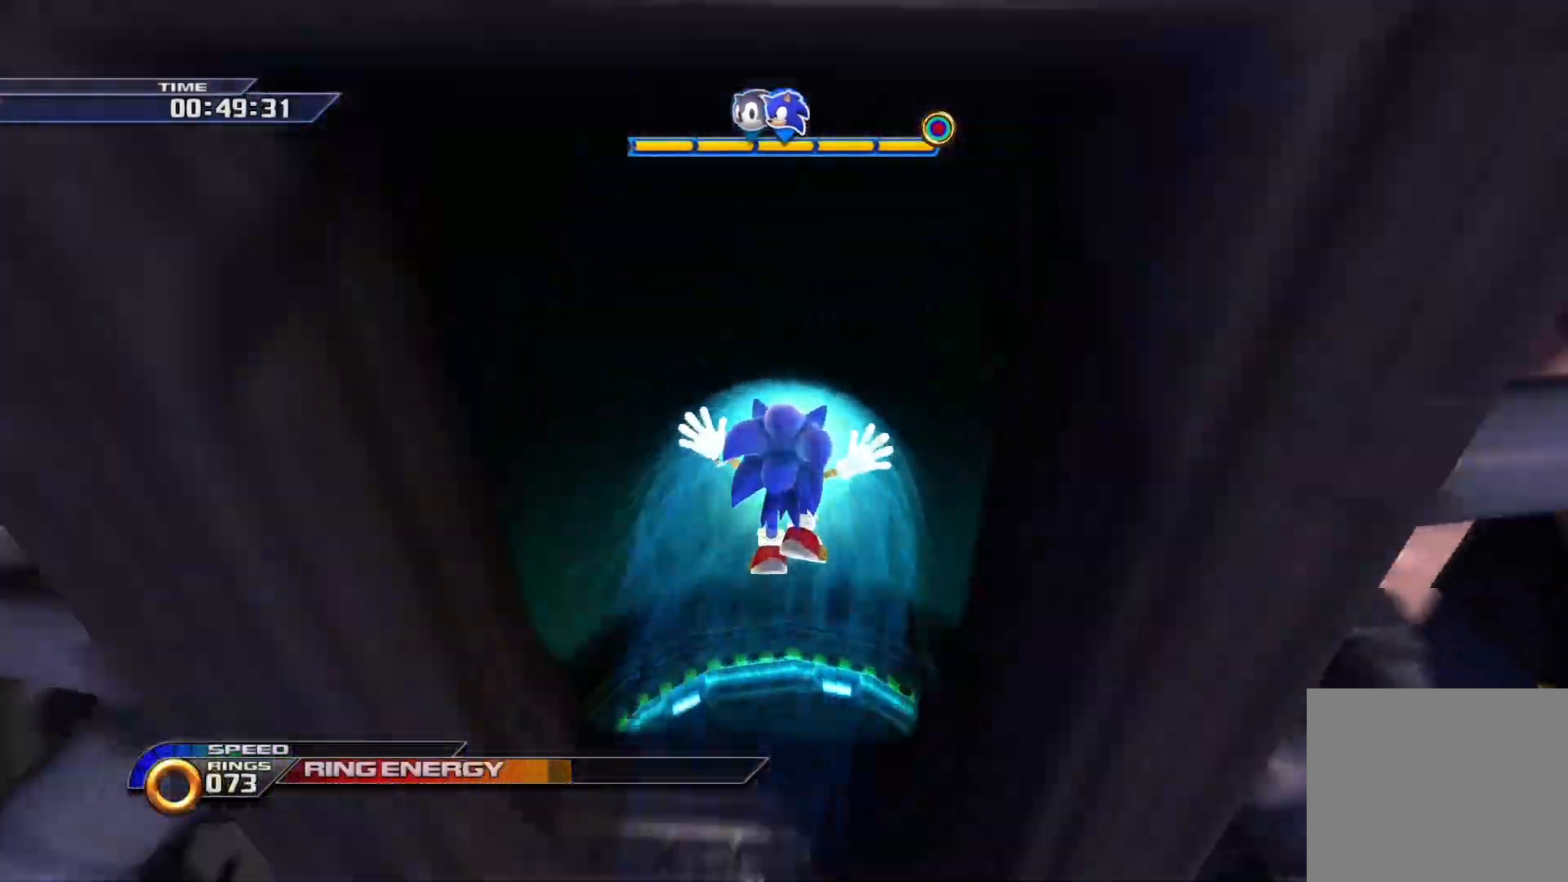
{"buttons": ["SQUARE"], "left_stick": "center", "right_stick": "center", "events": [[433, "left_stick", "left"], [500, "left_stick", "center"]]}
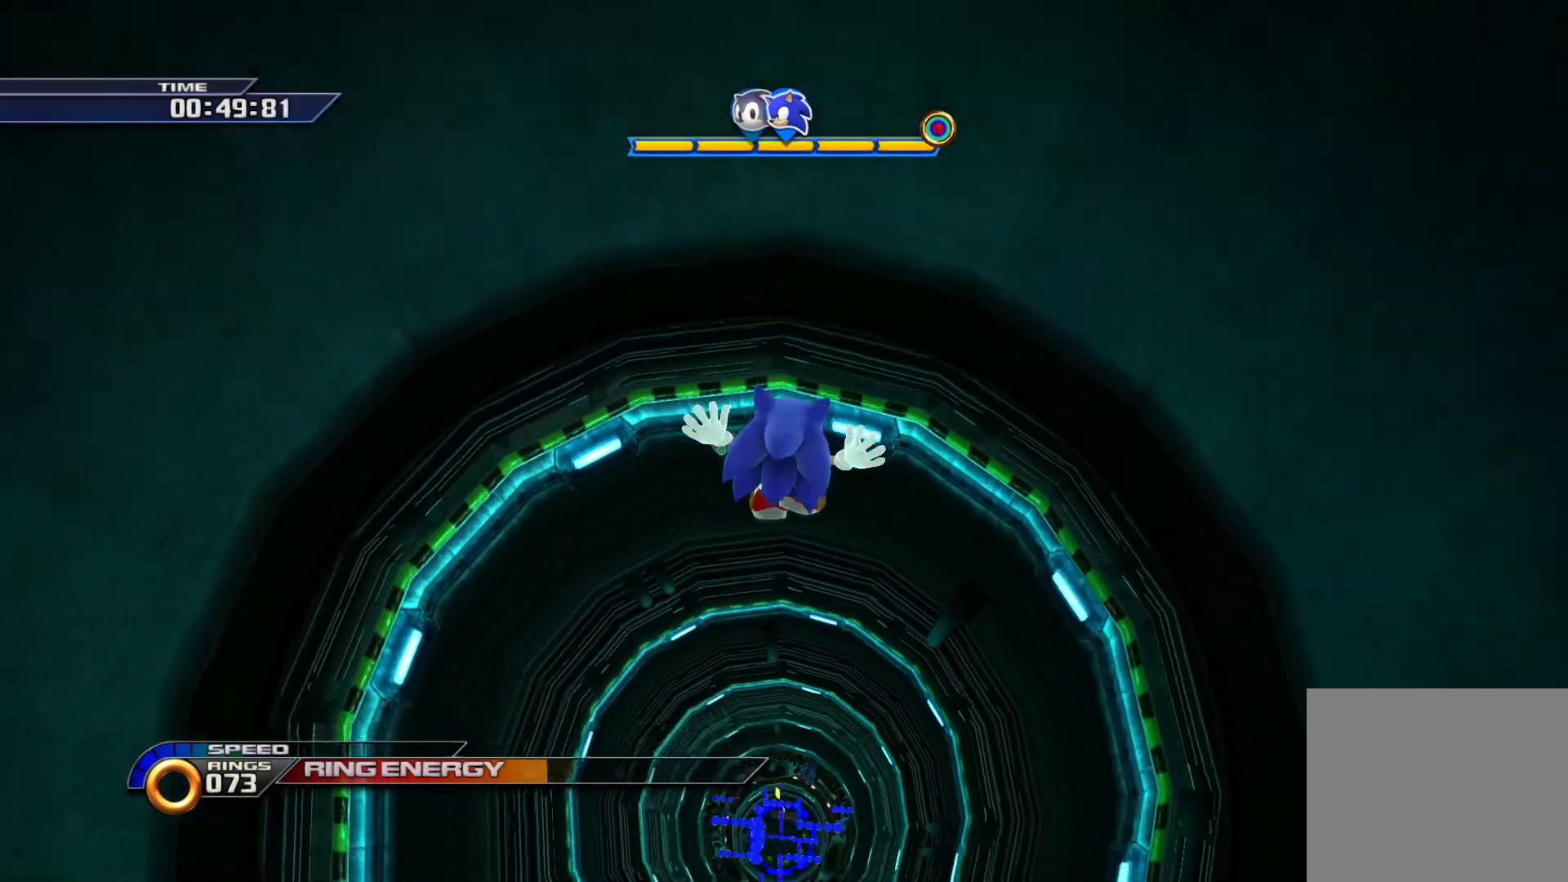
{"buttons": ["SQUARE"], "left_stick": "left", "right_stick": "center", "events": [[433, "left_stick", "left"]]}
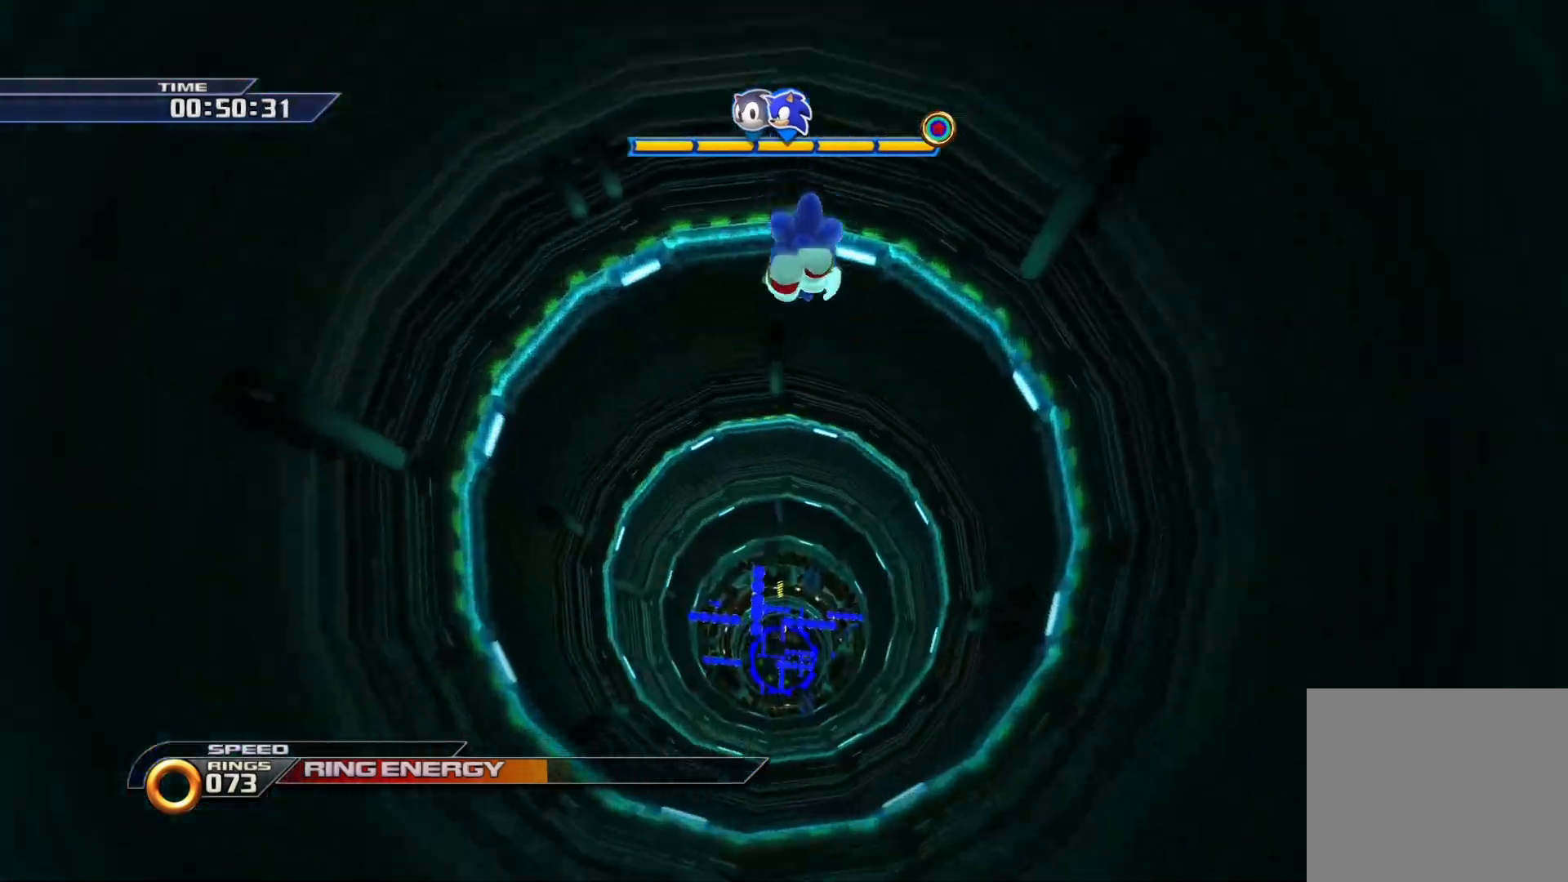
{"buttons": ["SQUARE"], "left_stick": "down", "right_stick": "center", "events": [[300, "left_stick", "down"]]}
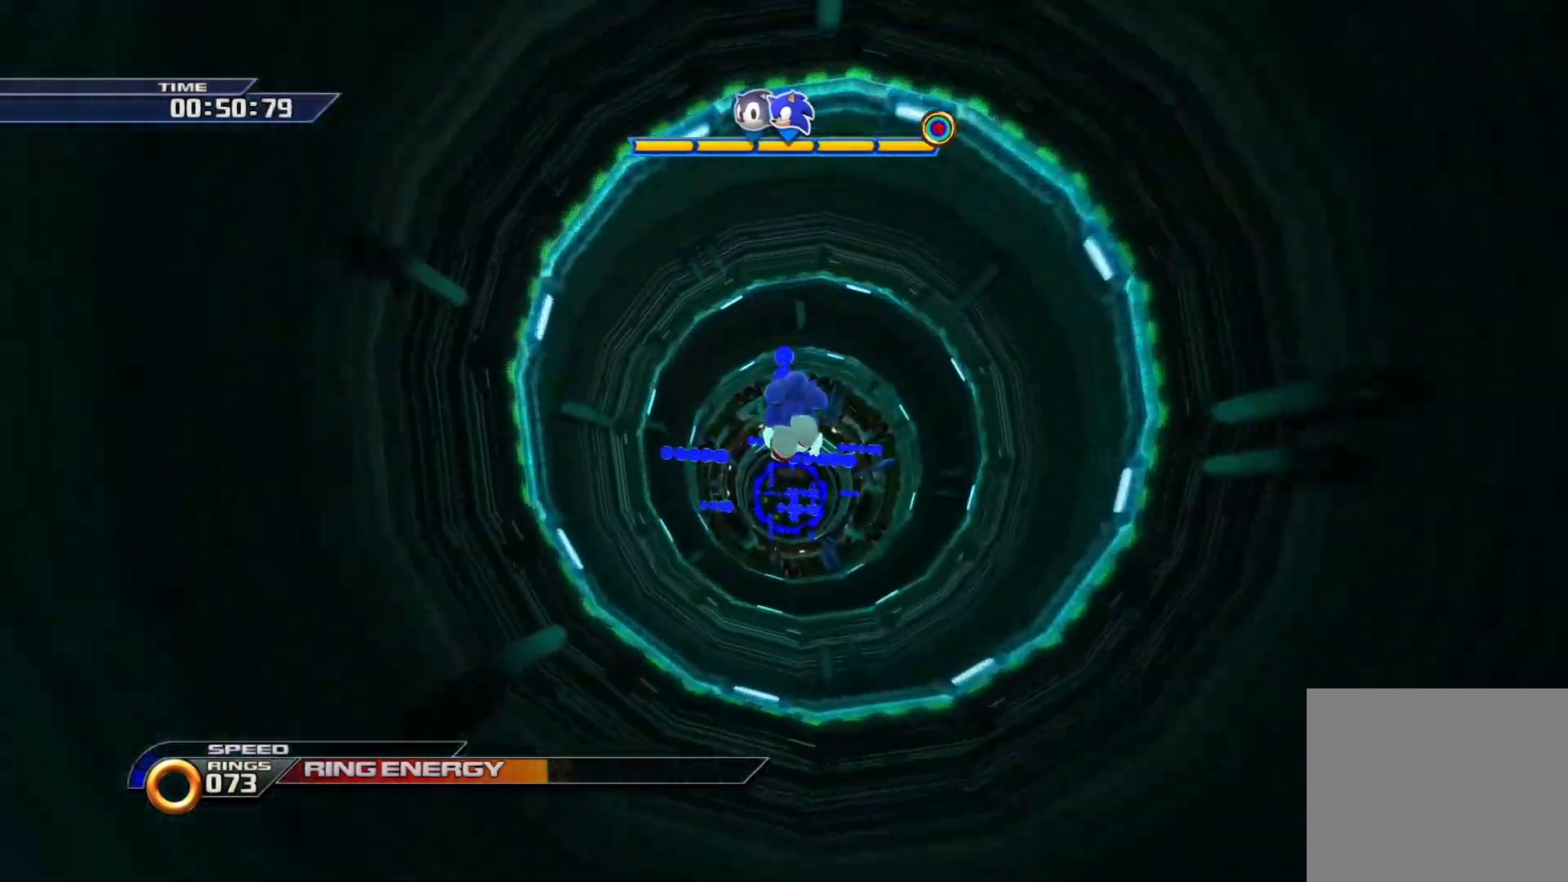
{"buttons": ["SQUARE"], "left_stick": "right", "right_stick": "center", "events": [[133, "left_stick", "right"]]}
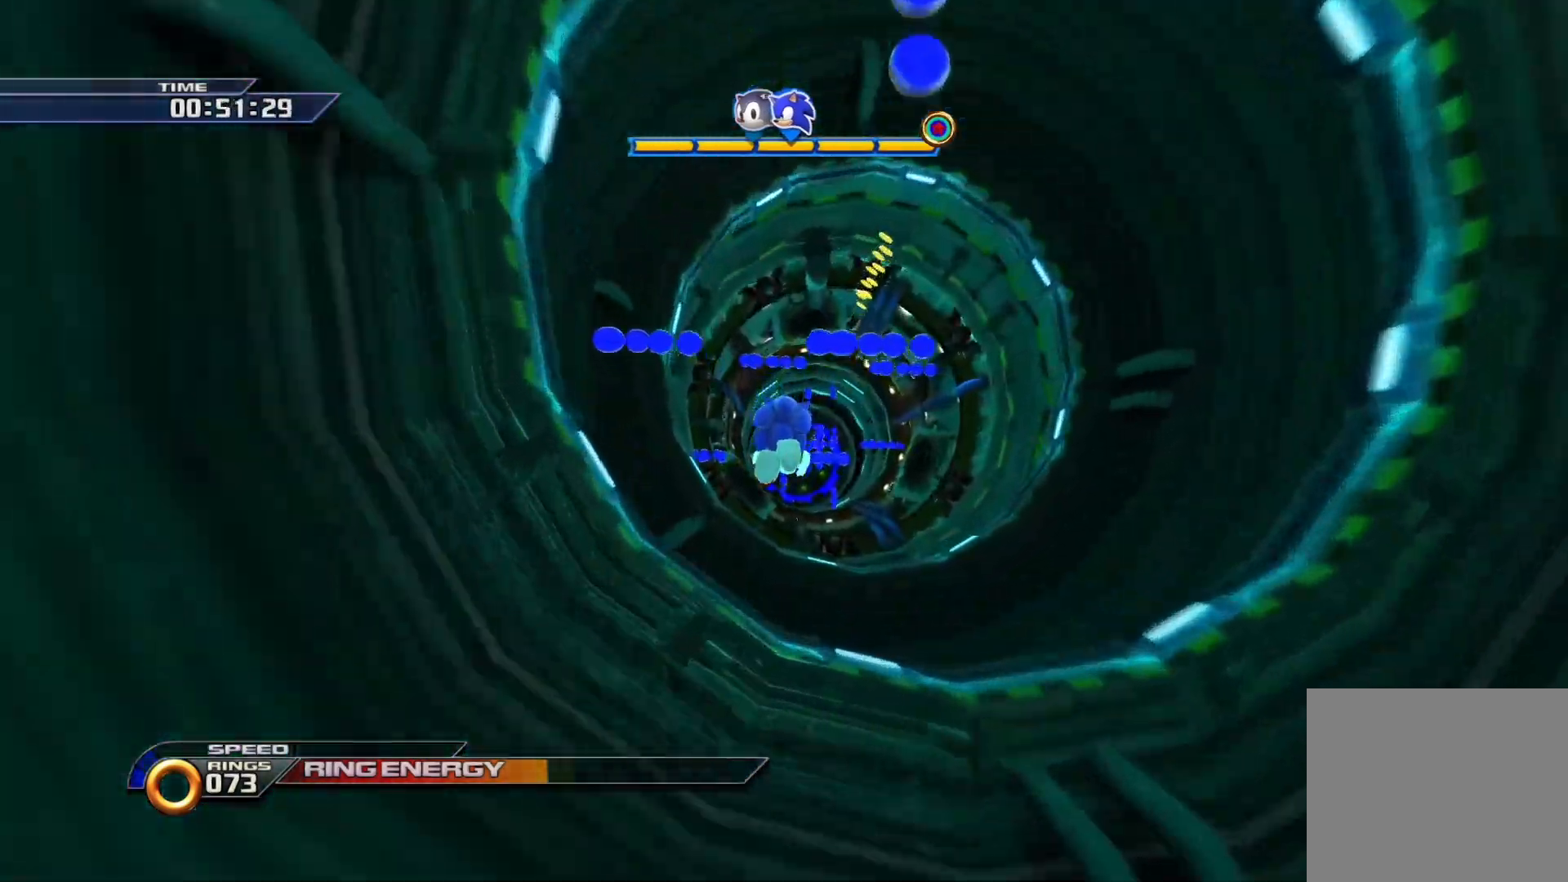
{"buttons": ["SQUARE"], "left_stick": "right", "right_stick": "center", "events": []}
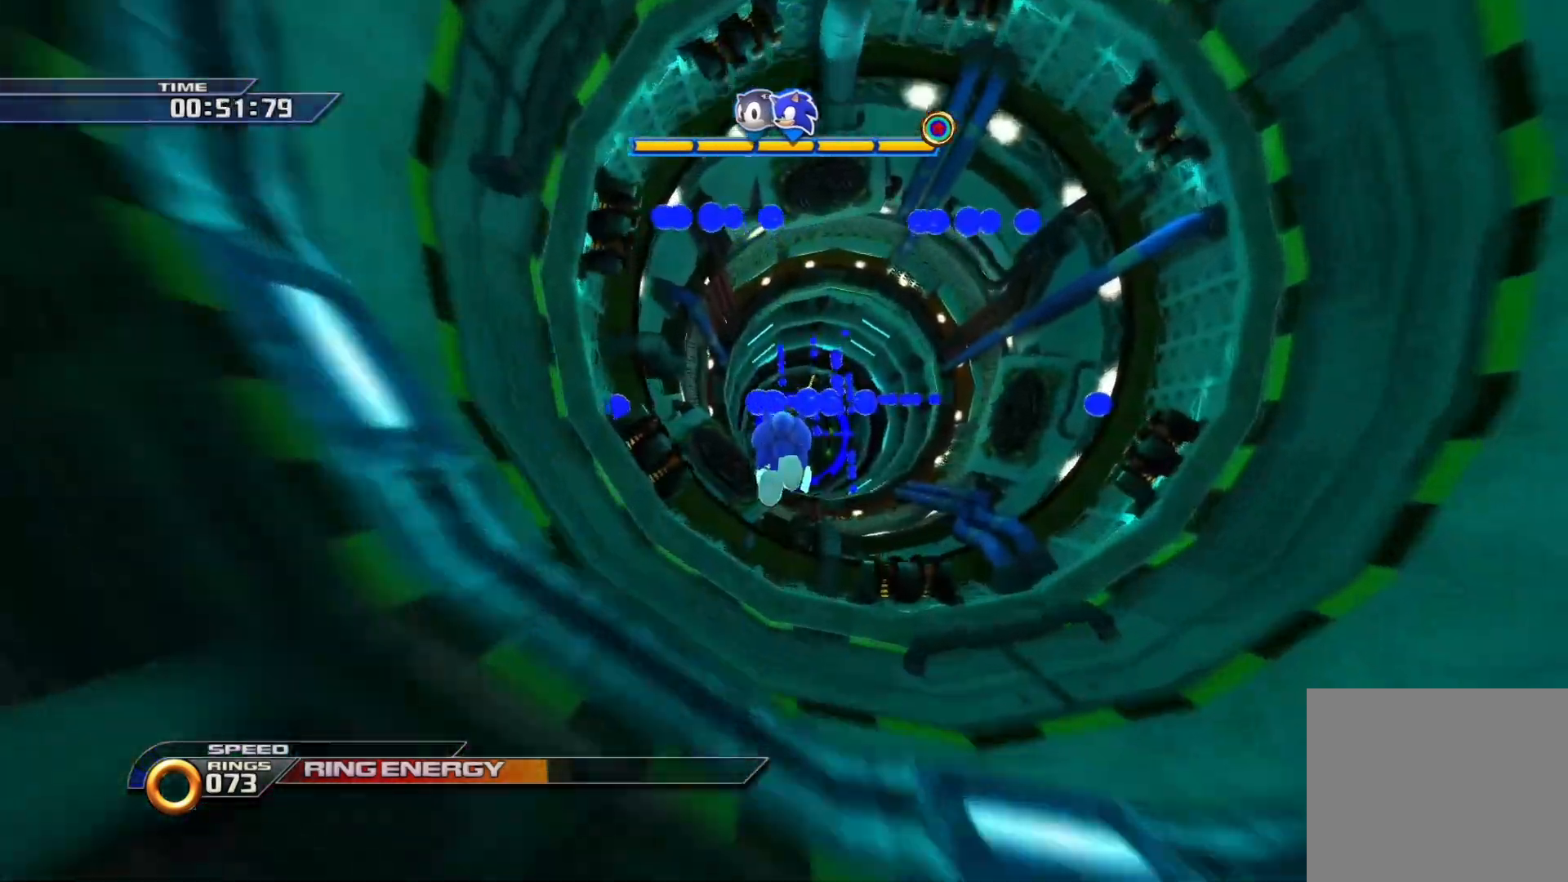
{"buttons": ["SQUARE"], "left_stick": "down-right", "right_stick": "center", "events": [[167, "left_stick", "down"], [350, "left_stick", "down-right"]]}
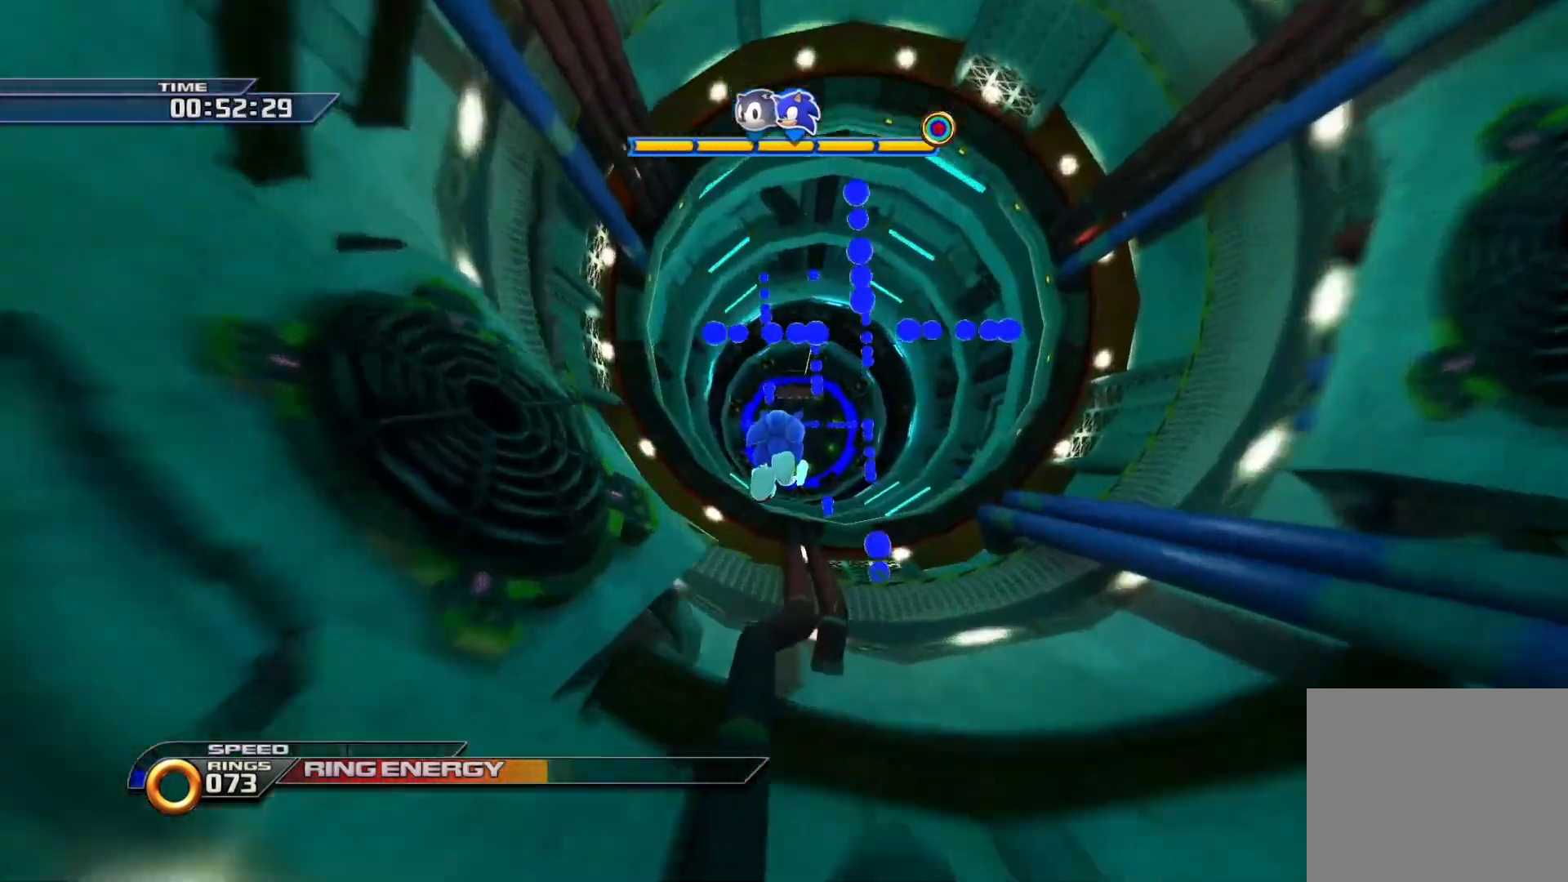
{"buttons": ["SQUARE"], "left_stick": "left", "right_stick": "center", "events": [[217, "left_stick", "down-left"], [450, "left_stick", "left"]]}
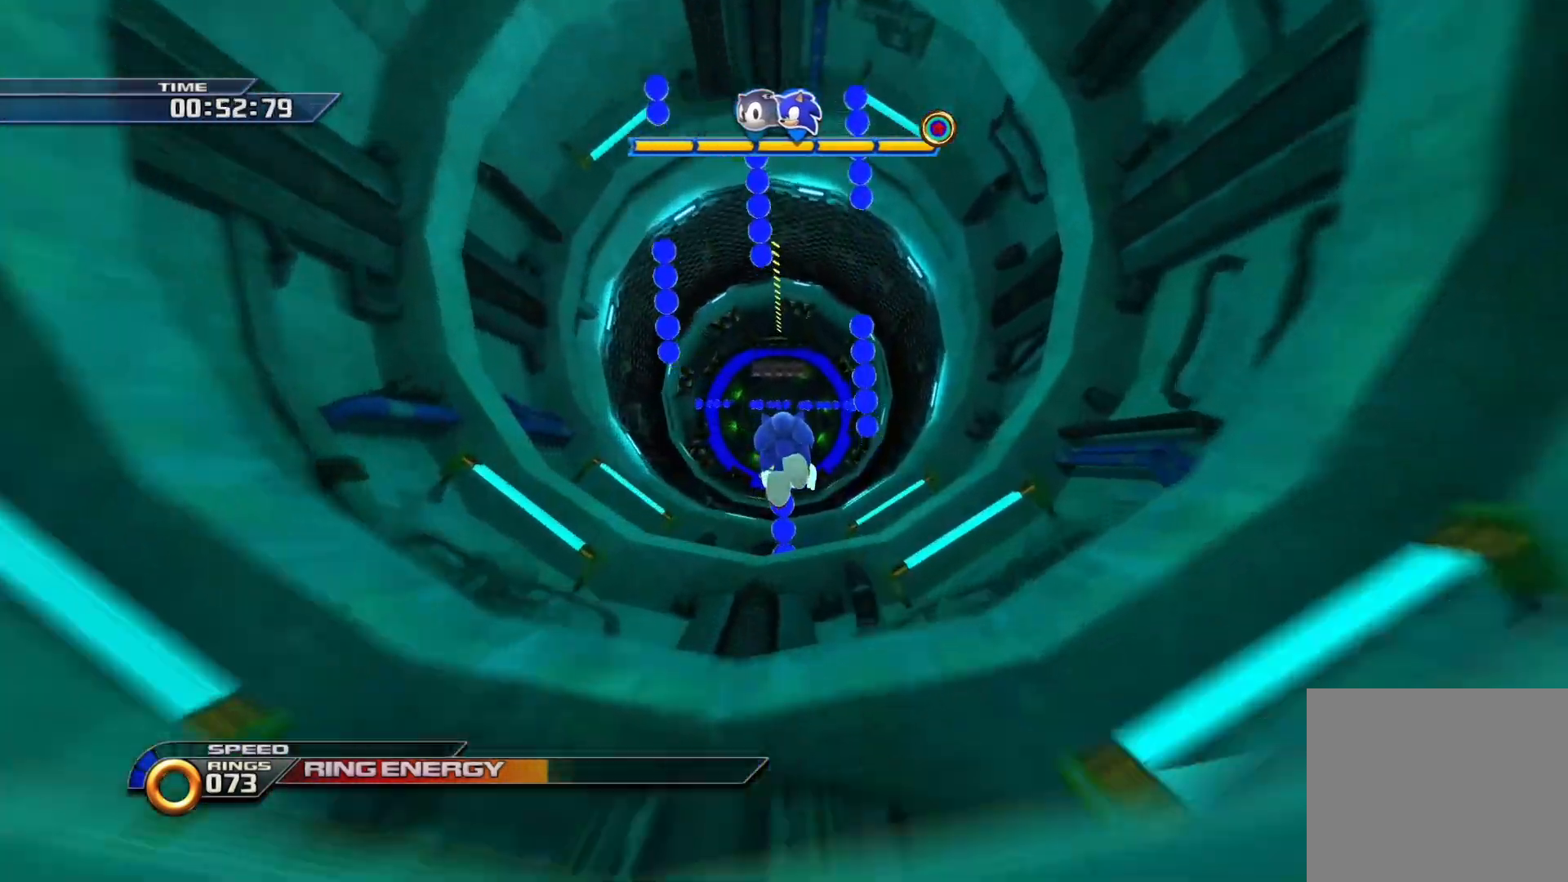
{"buttons": ["SQUARE"], "left_stick": "down", "right_stick": "center", "events": [[183, "left_stick", "right"], [317, "left_stick", "down"]]}
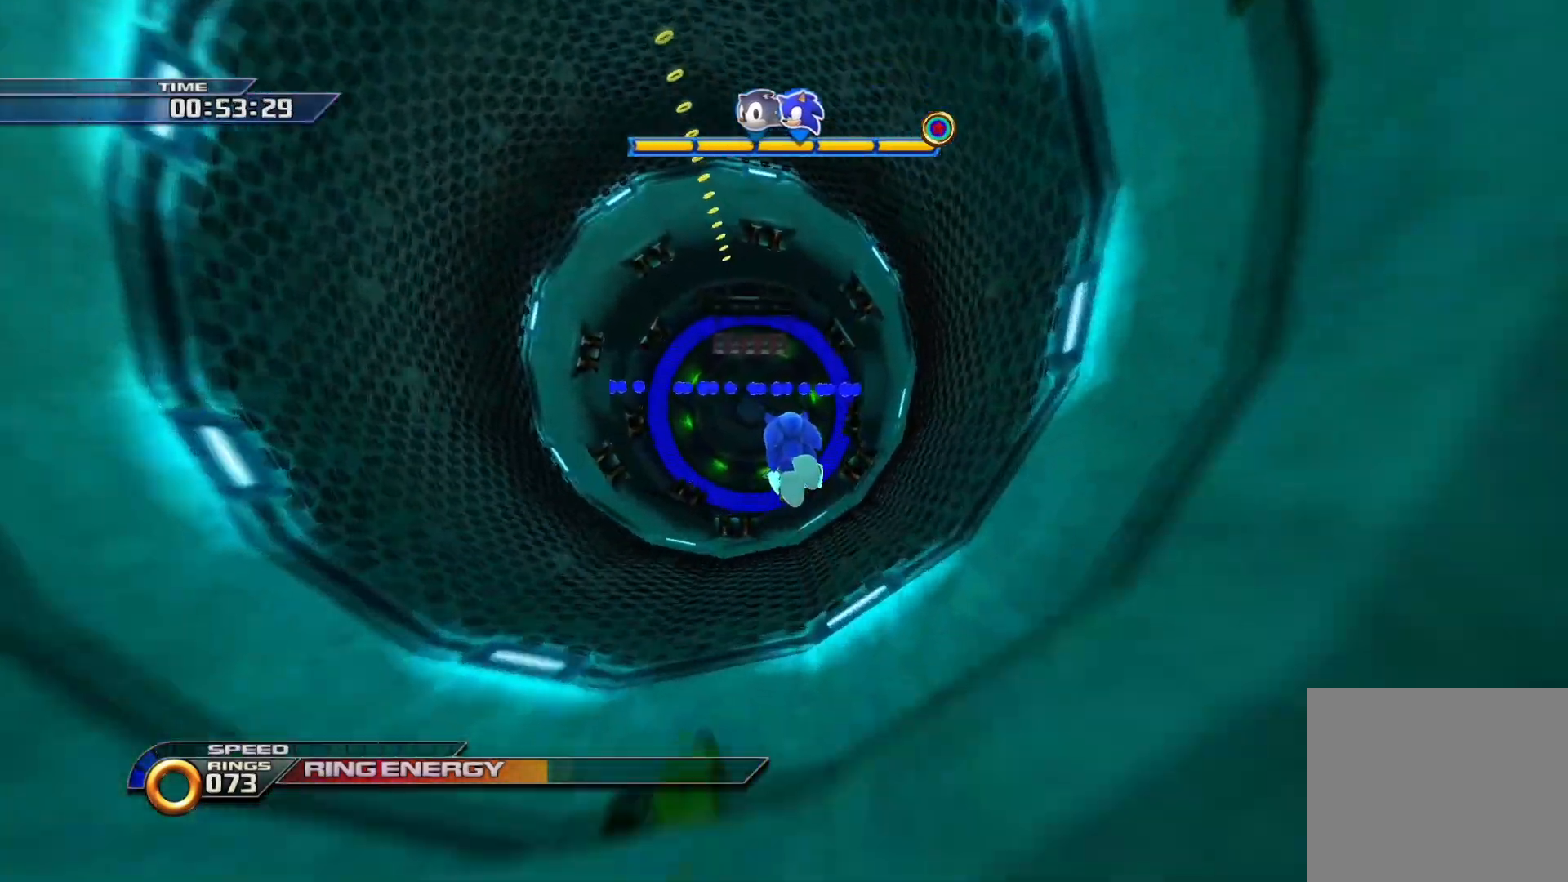
{"buttons": ["SQUARE"], "left_stick": "up-left", "right_stick": "center", "events": [[100, "left_stick", "down-left"], [350, "left_stick", "left"], [483, "left_stick", "up-left"]]}
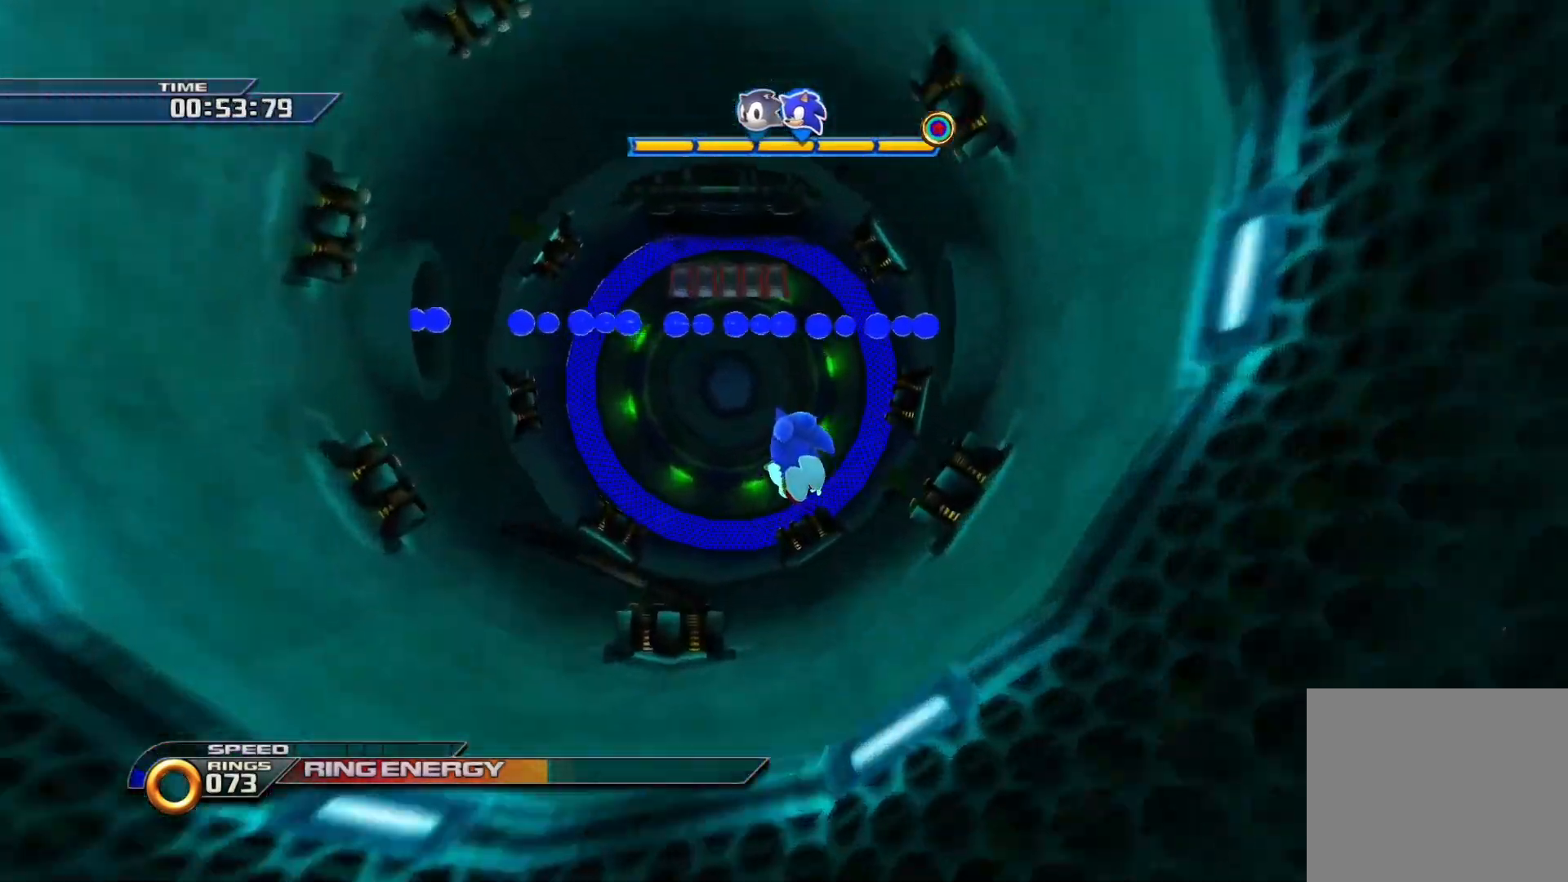
{"buttons": ["SQUARE"], "left_stick": "up", "right_stick": "center", "events": [[17, "left_stick", "up"]]}
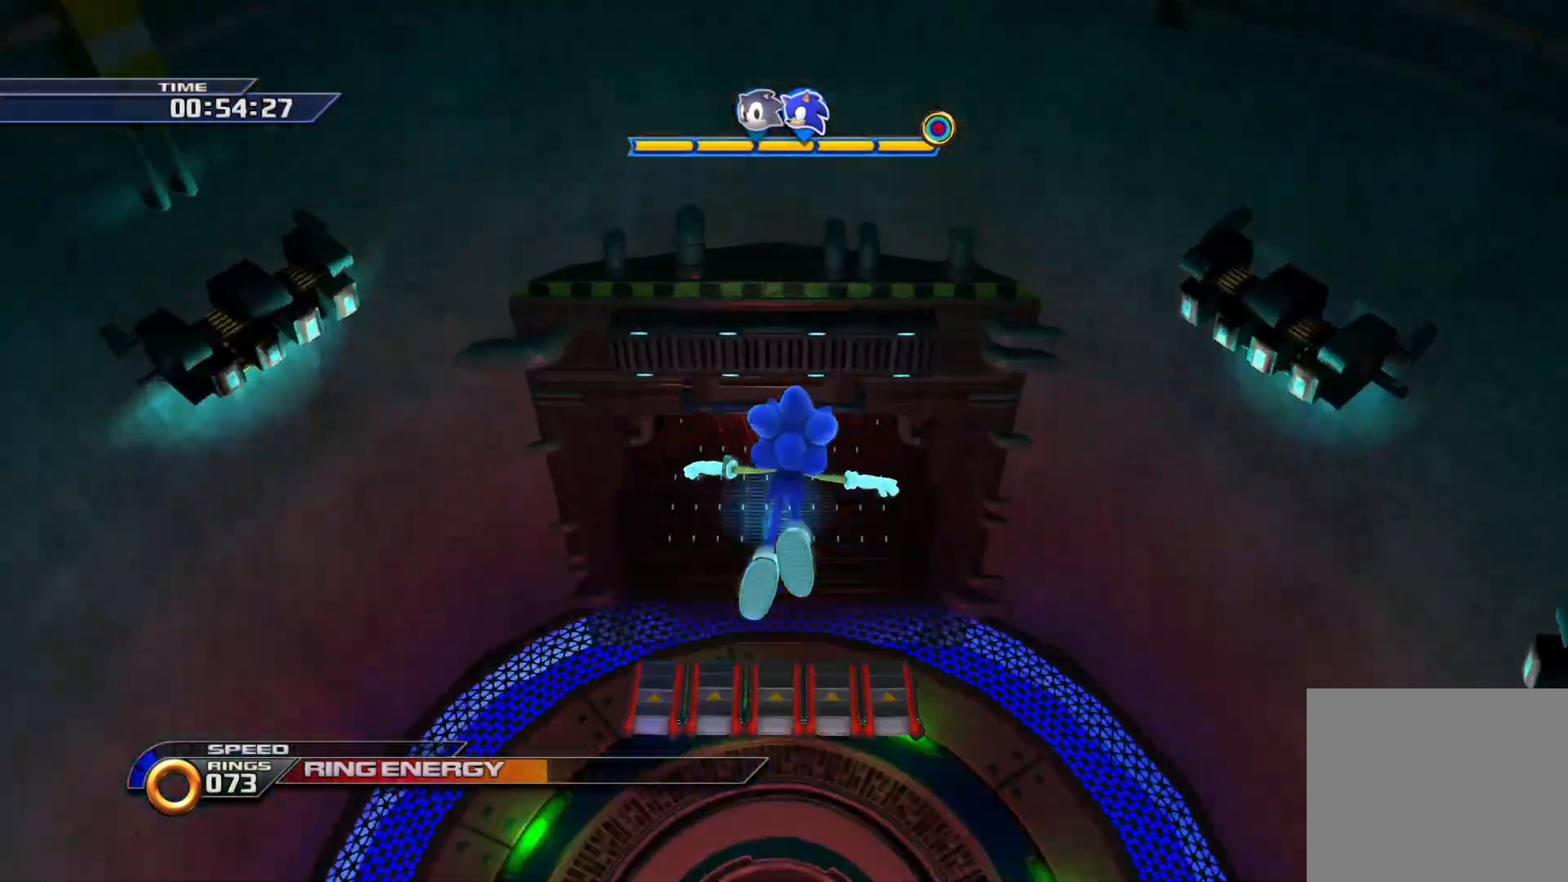
{"buttons": ["SQUARE"], "left_stick": "up", "right_stick": "center", "events": [[267, "SQUARE", "up"], [383, "SQUARE", "down"]]}
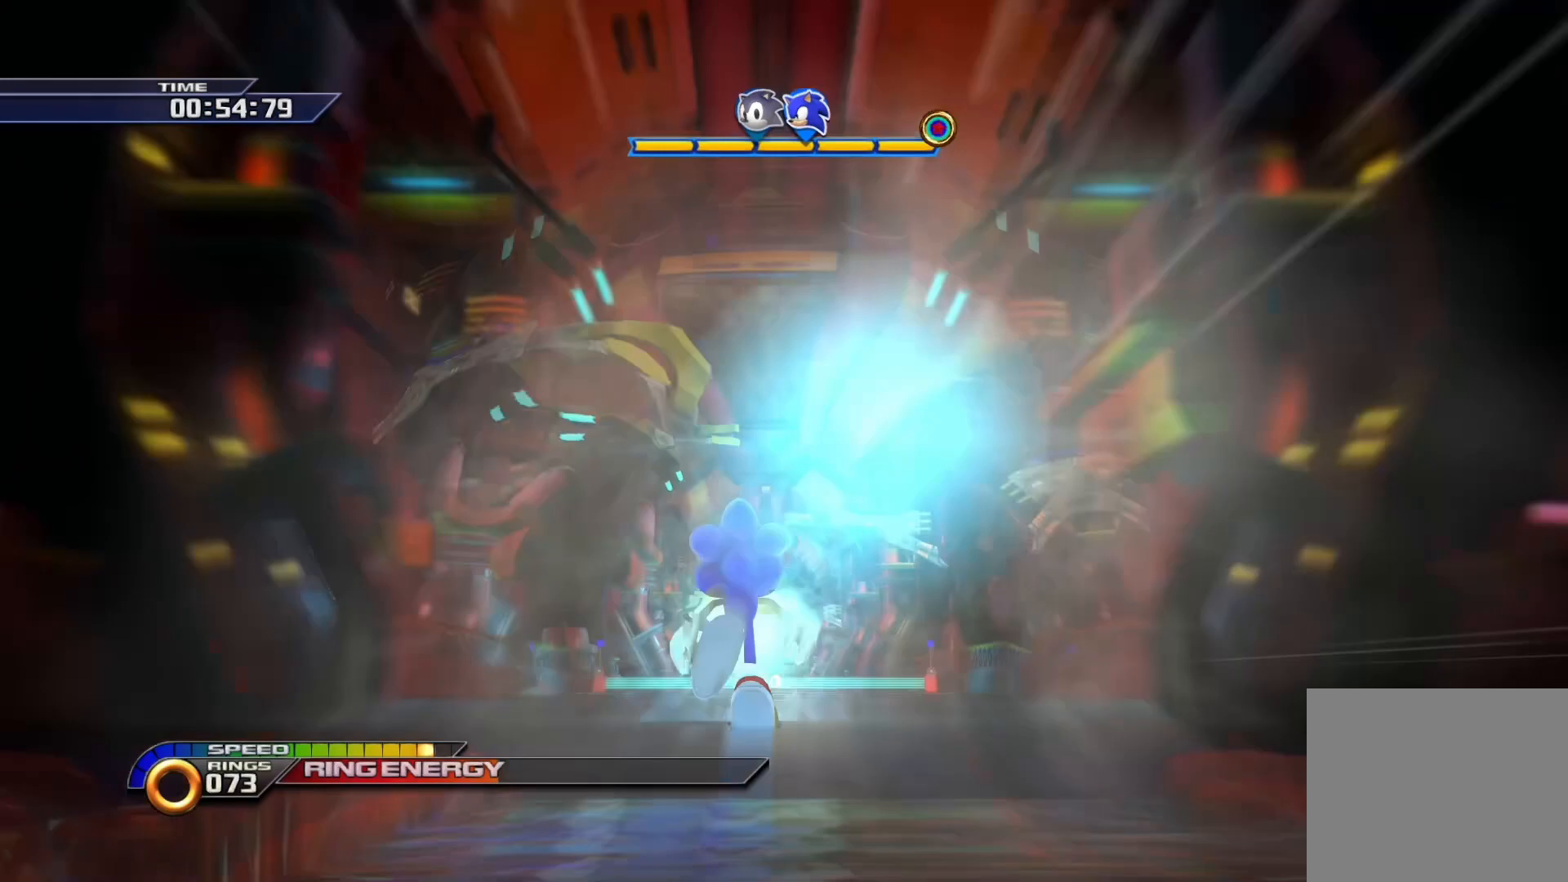
{"buttons": ["SQUARE"], "left_stick": "up", "right_stick": "center", "events": []}
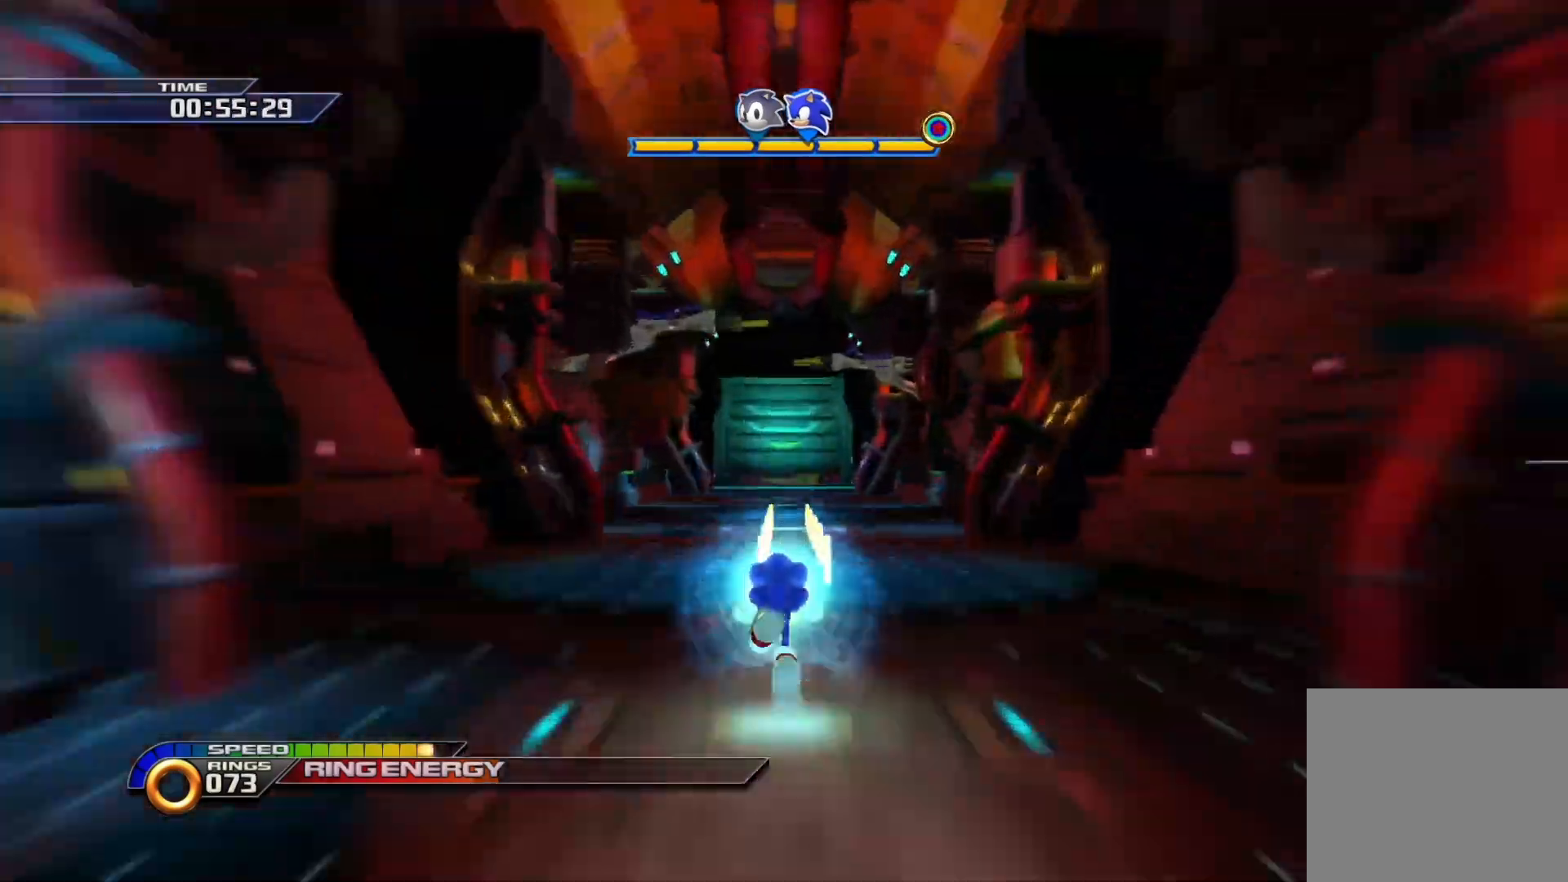
{"buttons": ["SQUARE"], "left_stick": "up", "right_stick": "center", "events": []}
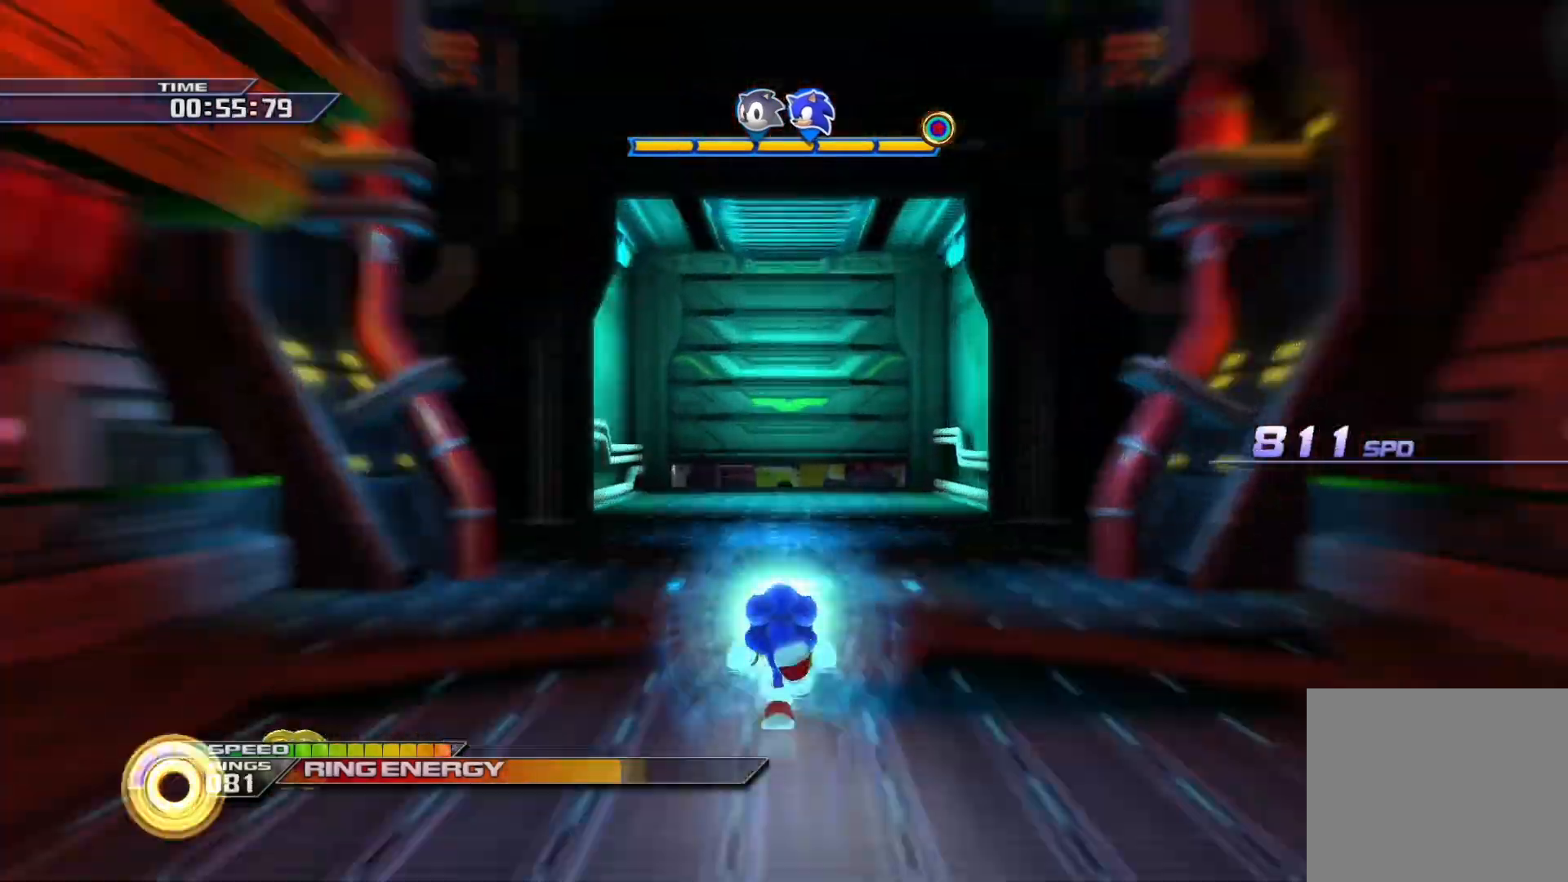
{"buttons": [], "left_stick": "up", "right_stick": "center", "events": [[50, "CIRCLE", "down"], [250, "CIRCLE", "up"], [500, "SQUARE", "up"]]}
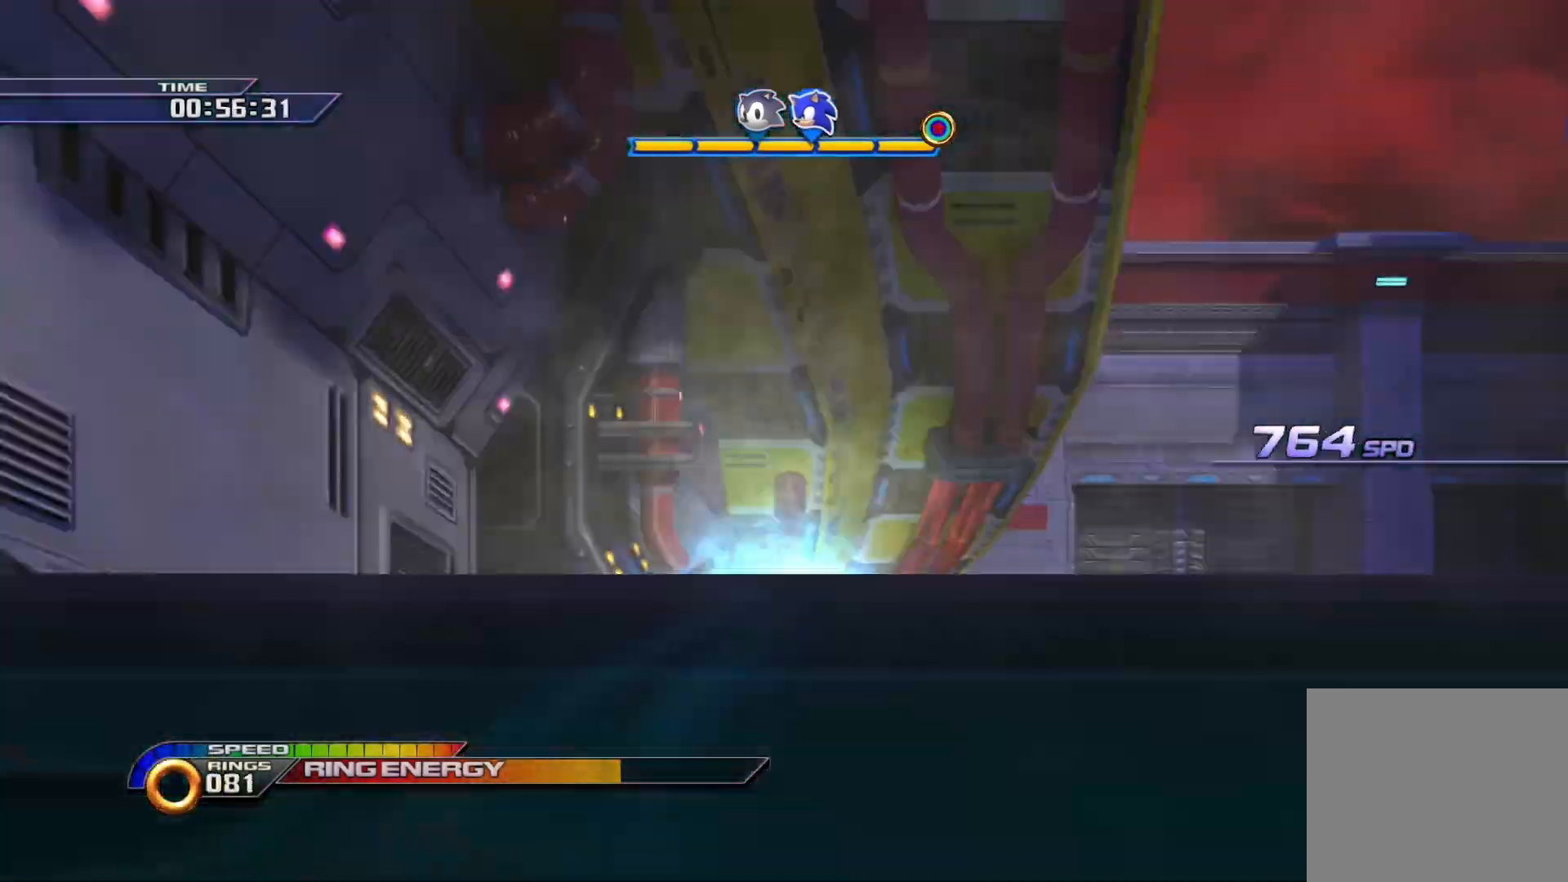
{"buttons": ["SQUARE"], "left_stick": "up", "right_stick": "center", "events": [[83, "SQUARE", "down"]]}
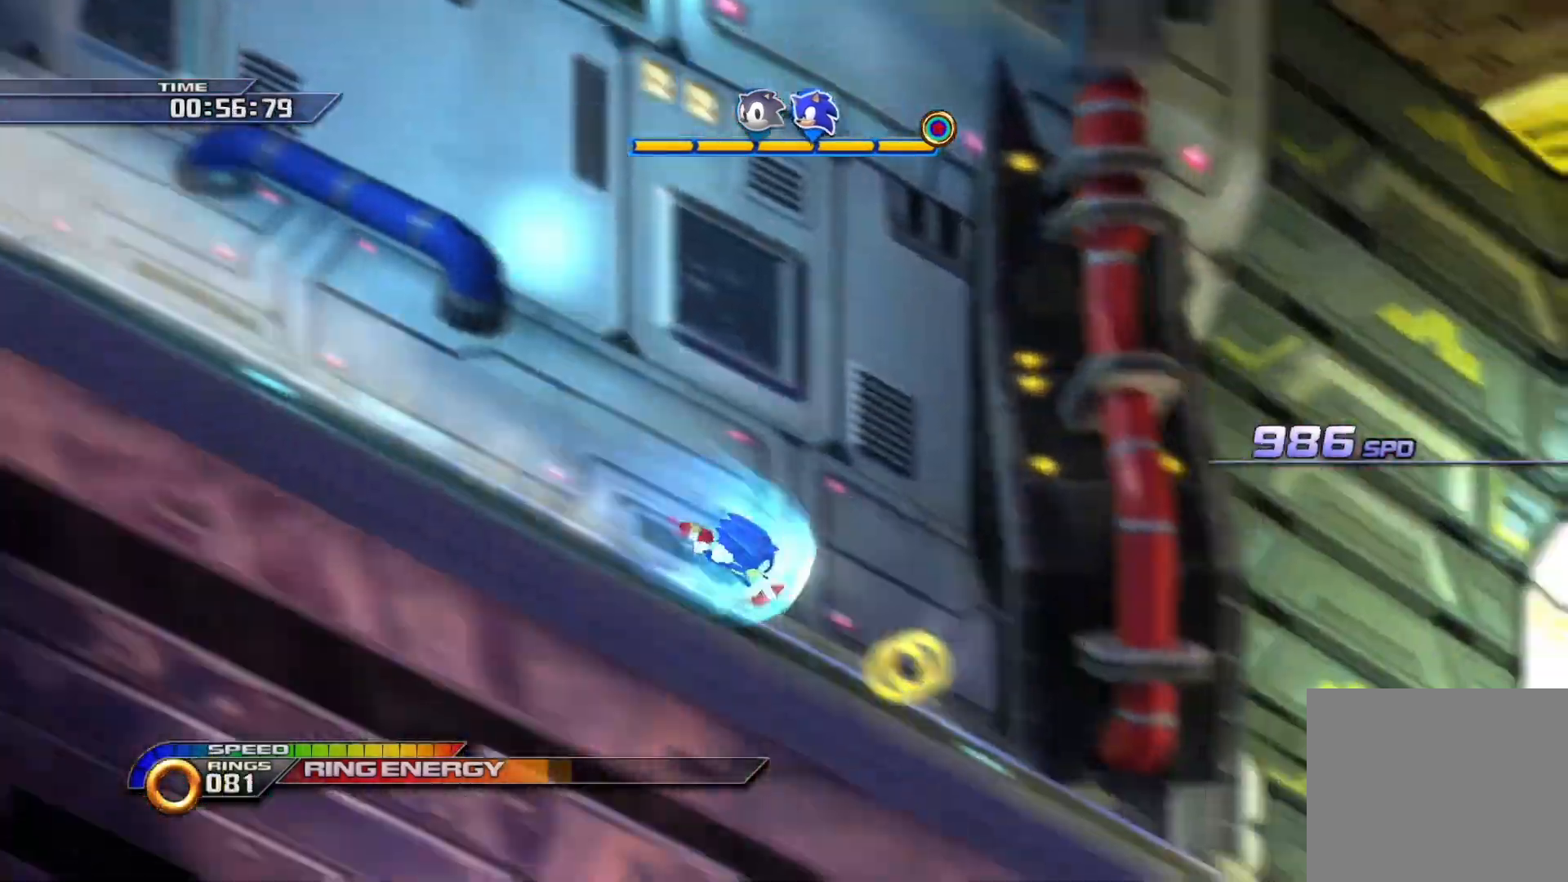
{"buttons": ["SQUARE"], "left_stick": "up", "right_stick": "center", "events": []}
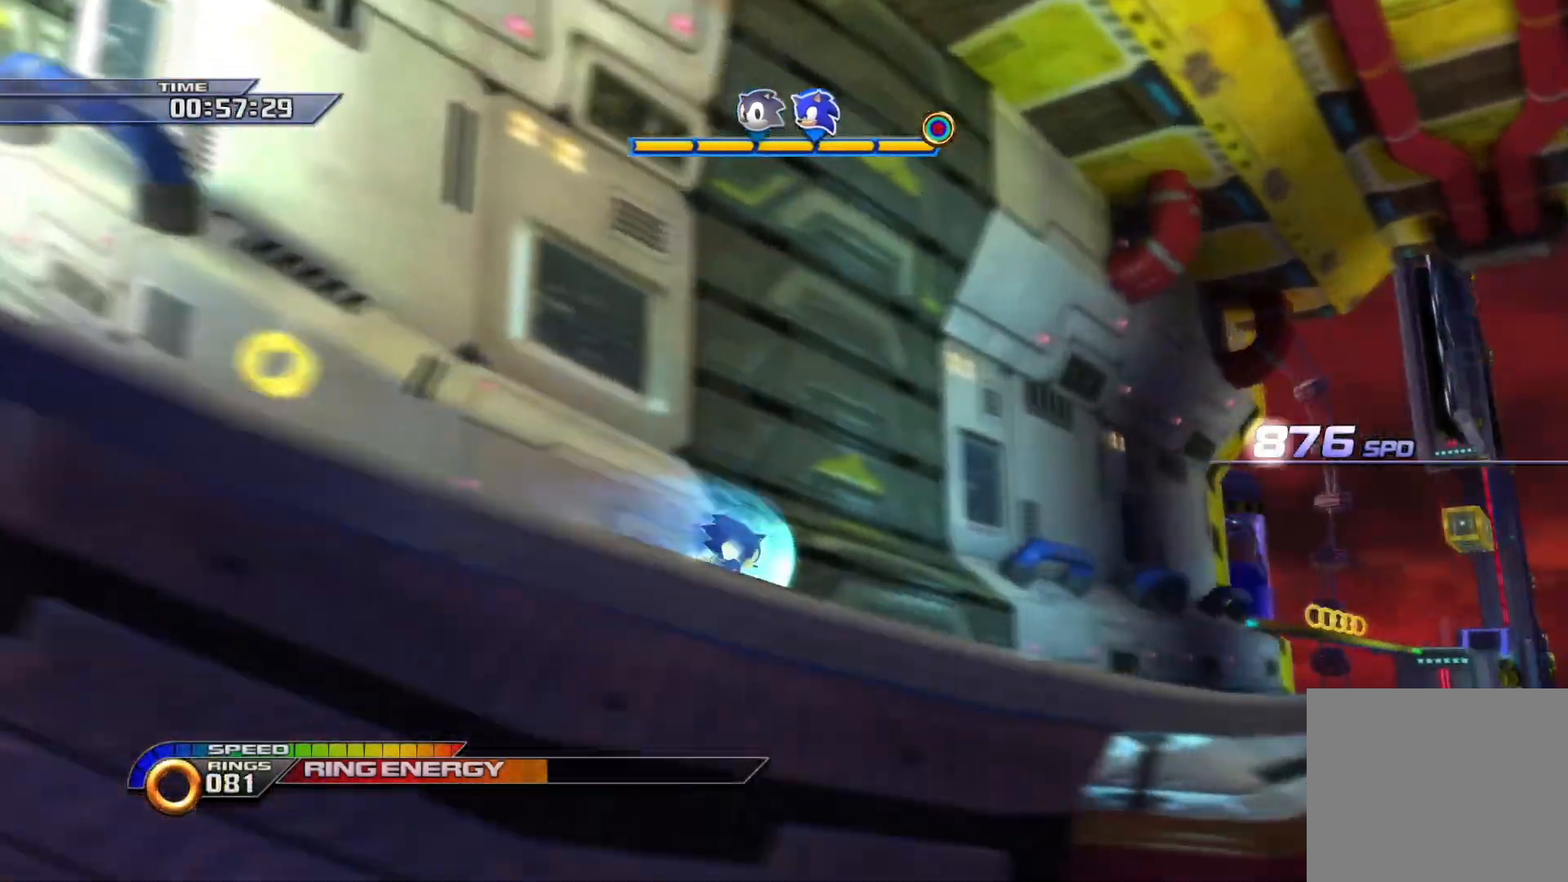
{"buttons": ["SQUARE"], "left_stick": "center", "right_stick": "center", "events": [[233, "CROSS", "down"], [283, "left_stick", "center"], [383, "CROSS", "up"]]}
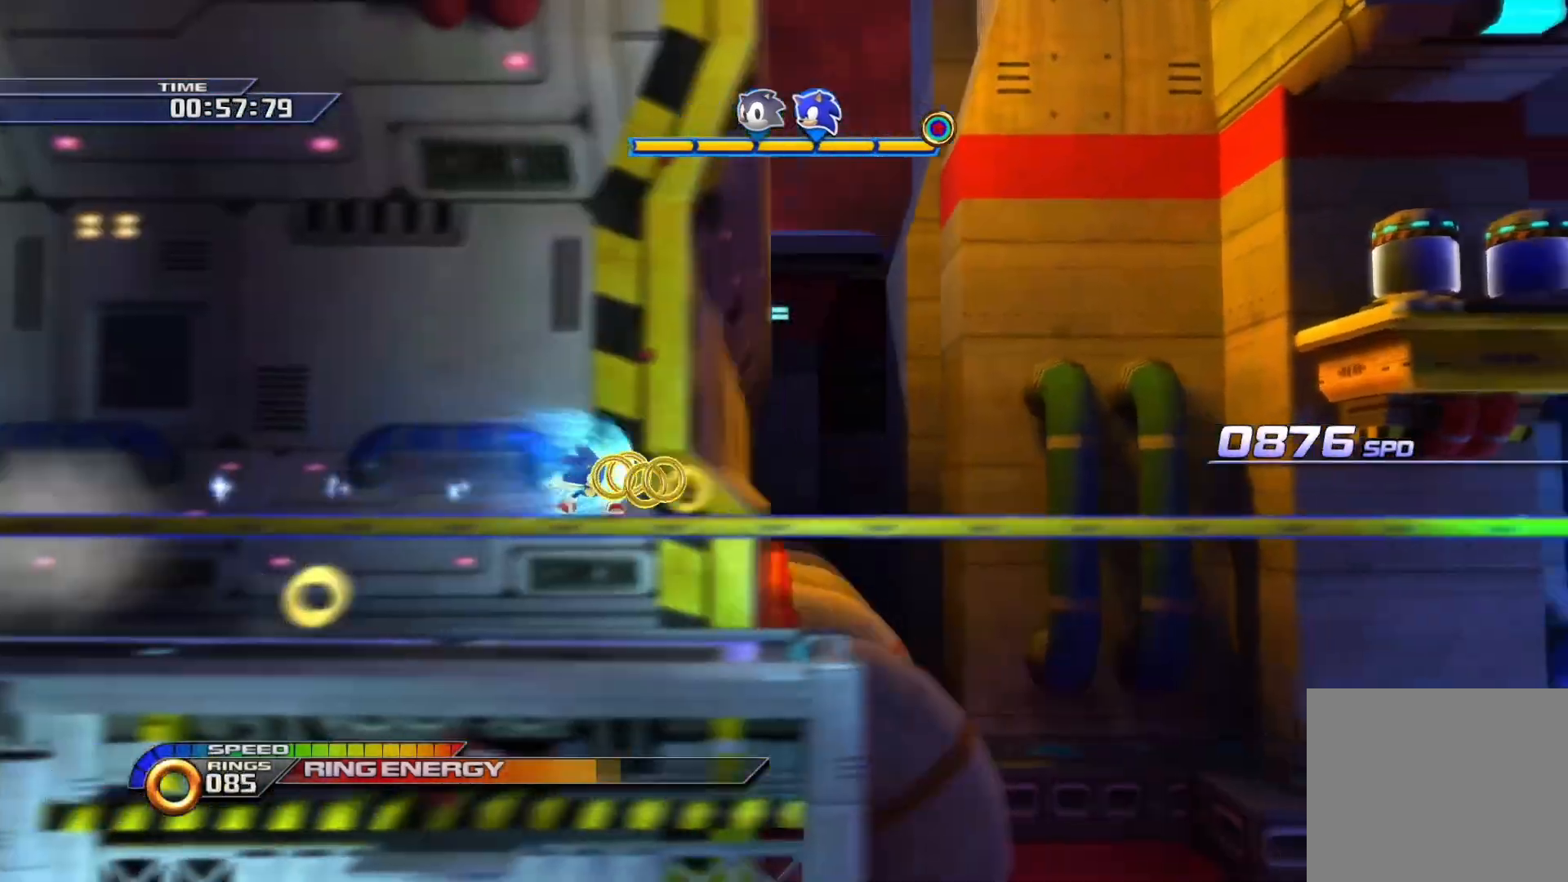
{"buttons": ["SQUARE"], "left_stick": "center", "right_stick": "center", "events": []}
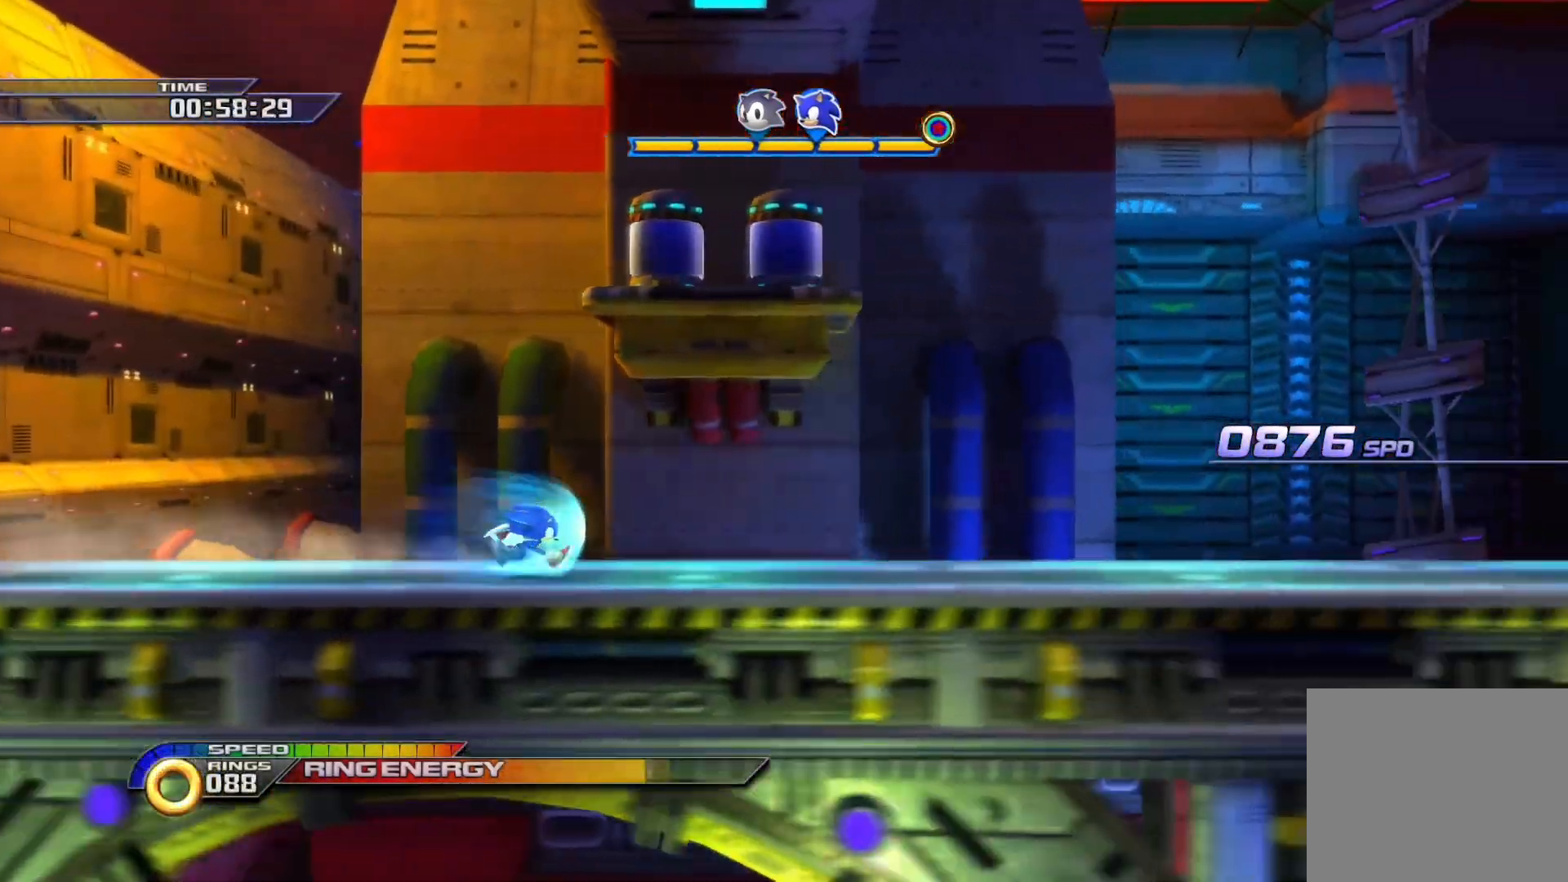
{"buttons": ["SQUARE"], "left_stick": "center", "right_stick": "center", "events": []}
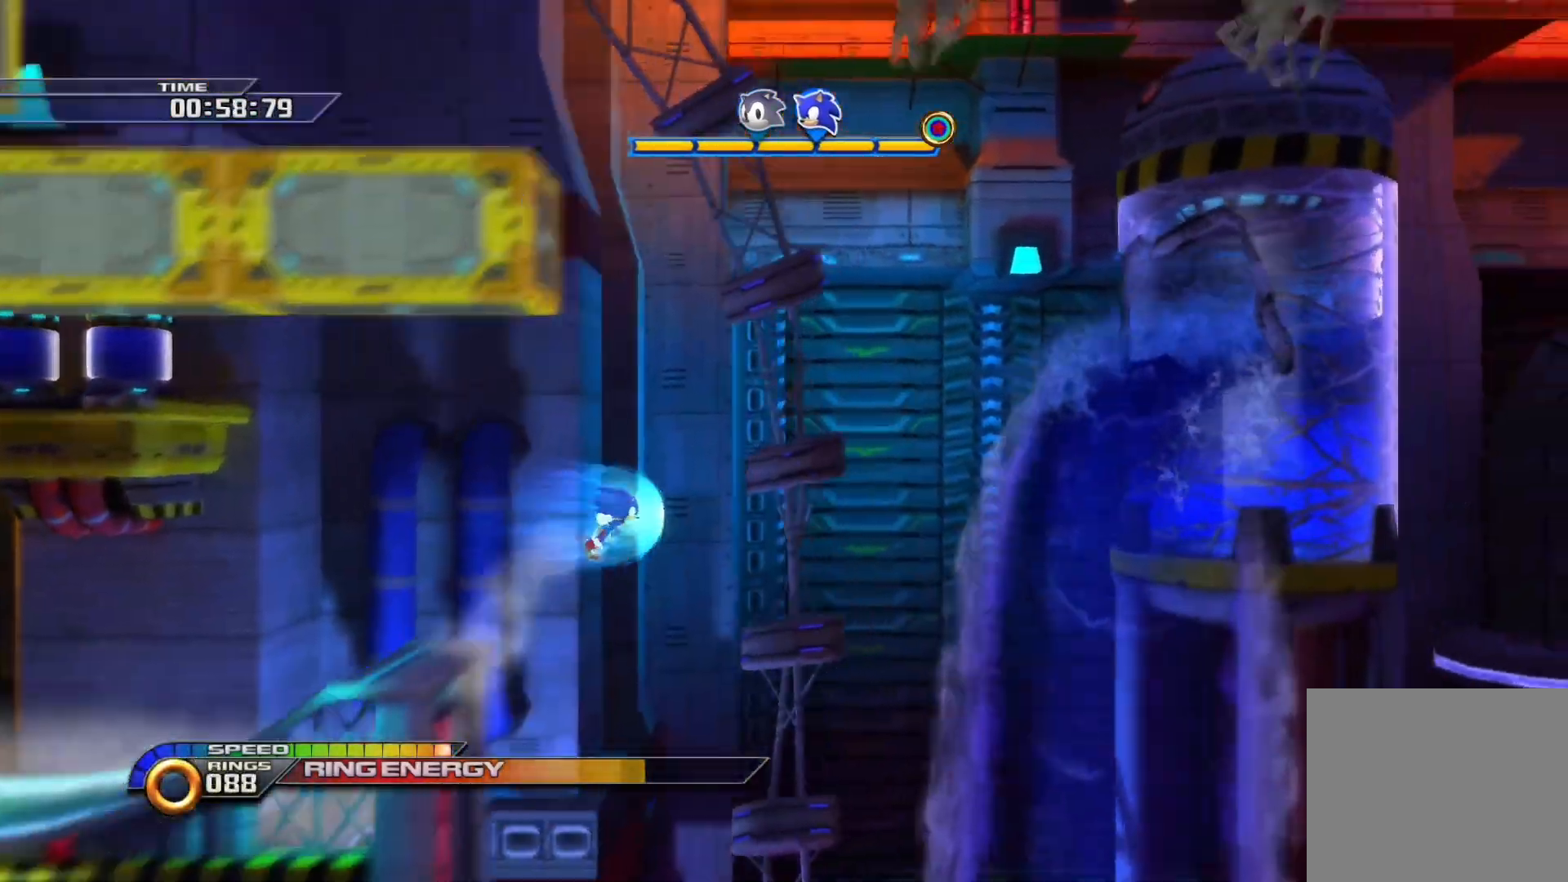
{"buttons": ["SQUARE"], "left_stick": "left", "right_stick": "center", "events": [[467, "left_stick", "left"]]}
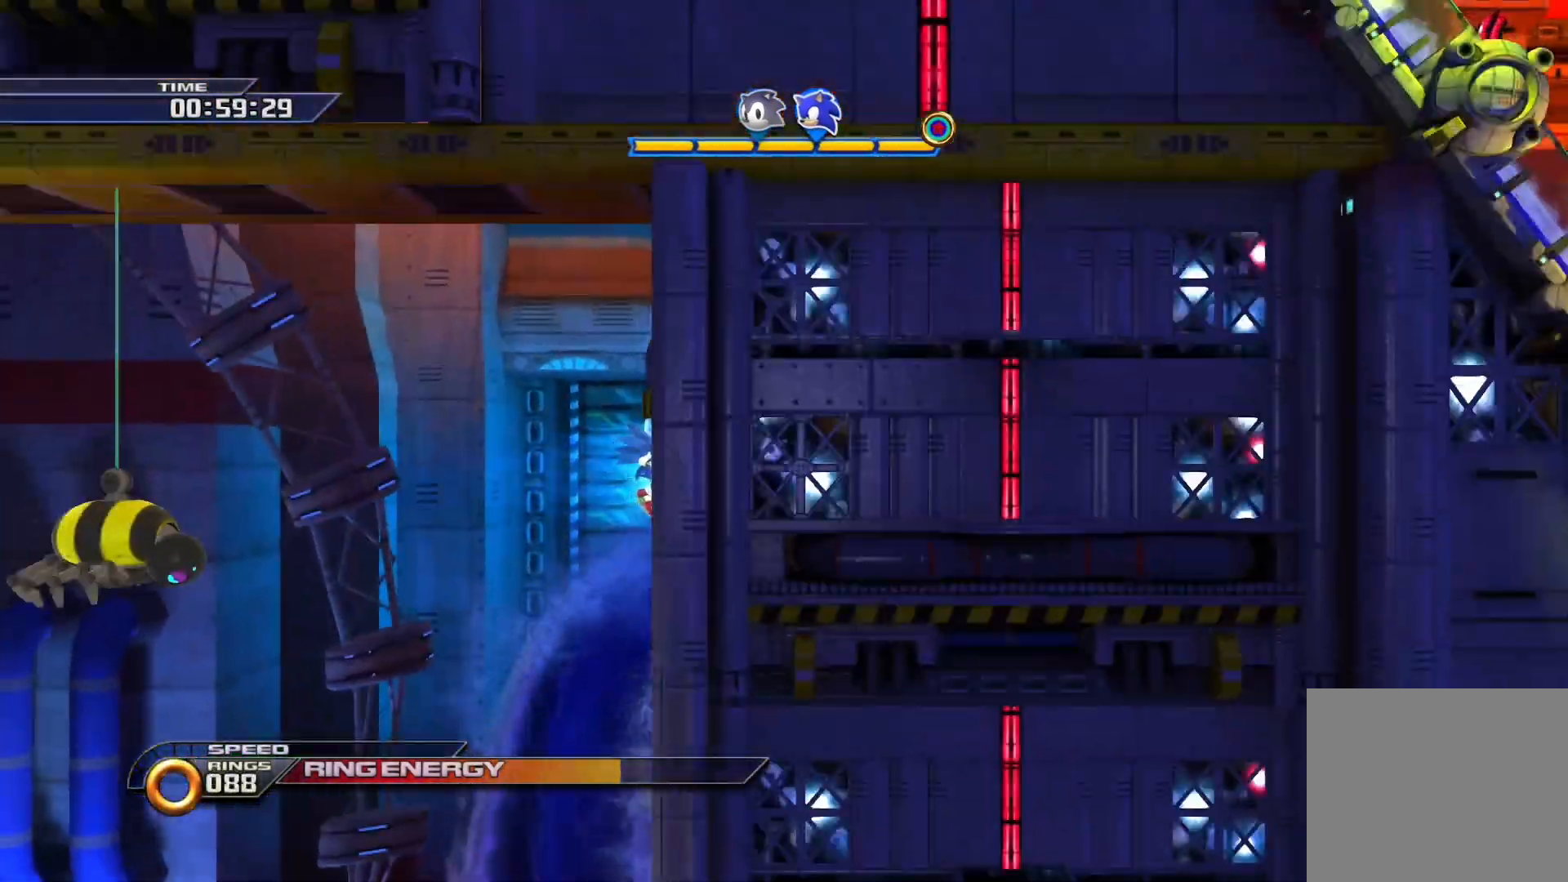
{"buttons": [], "left_stick": "left", "right_stick": "center", "events": [[33, "SQUARE", "up"], [67, "CROSS", "down"], [367, "CROSS", "up"]]}
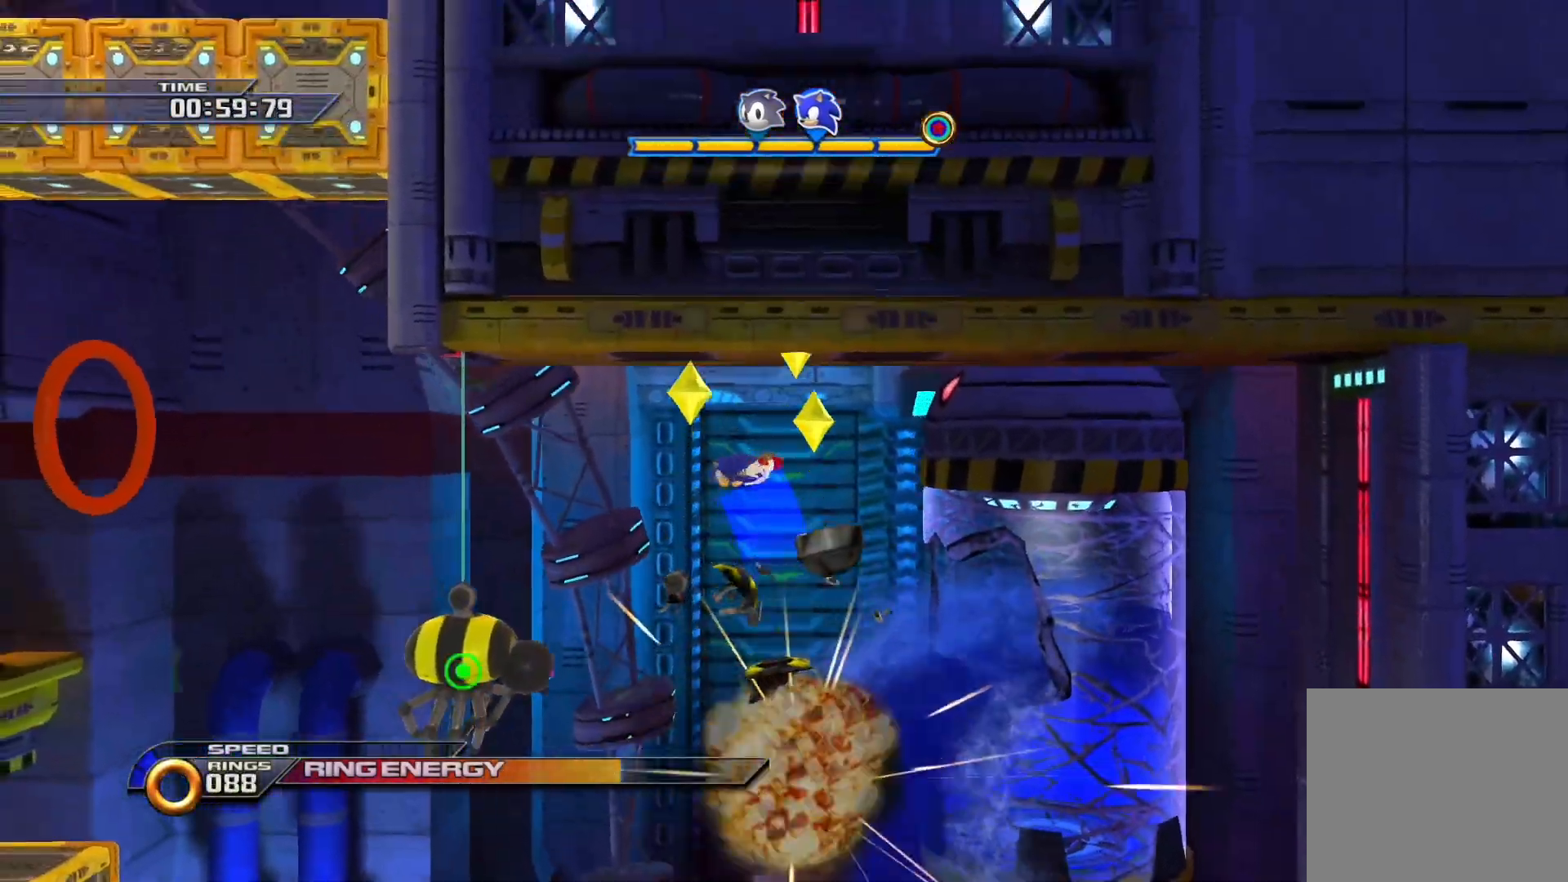
{"buttons": ["SQUARE"], "left_stick": "left", "right_stick": "center", "events": [[50, "CROSS", "down"], [300, "CROSS", "up"], [450, "SQUARE", "down"]]}
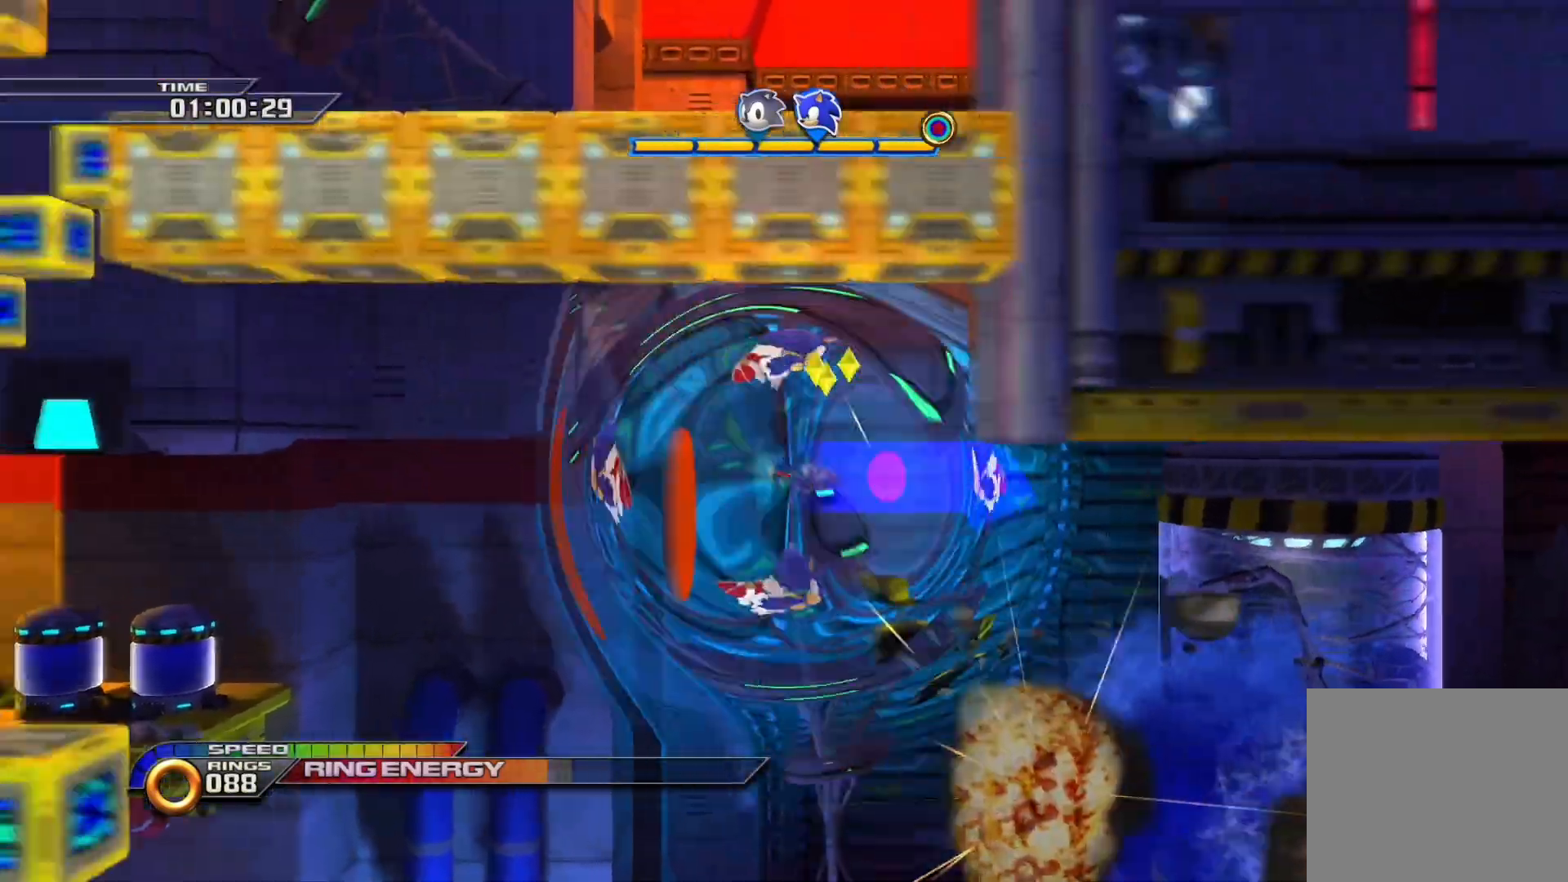
{"buttons": ["SQUARE"], "left_stick": "left", "right_stick": "center", "events": []}
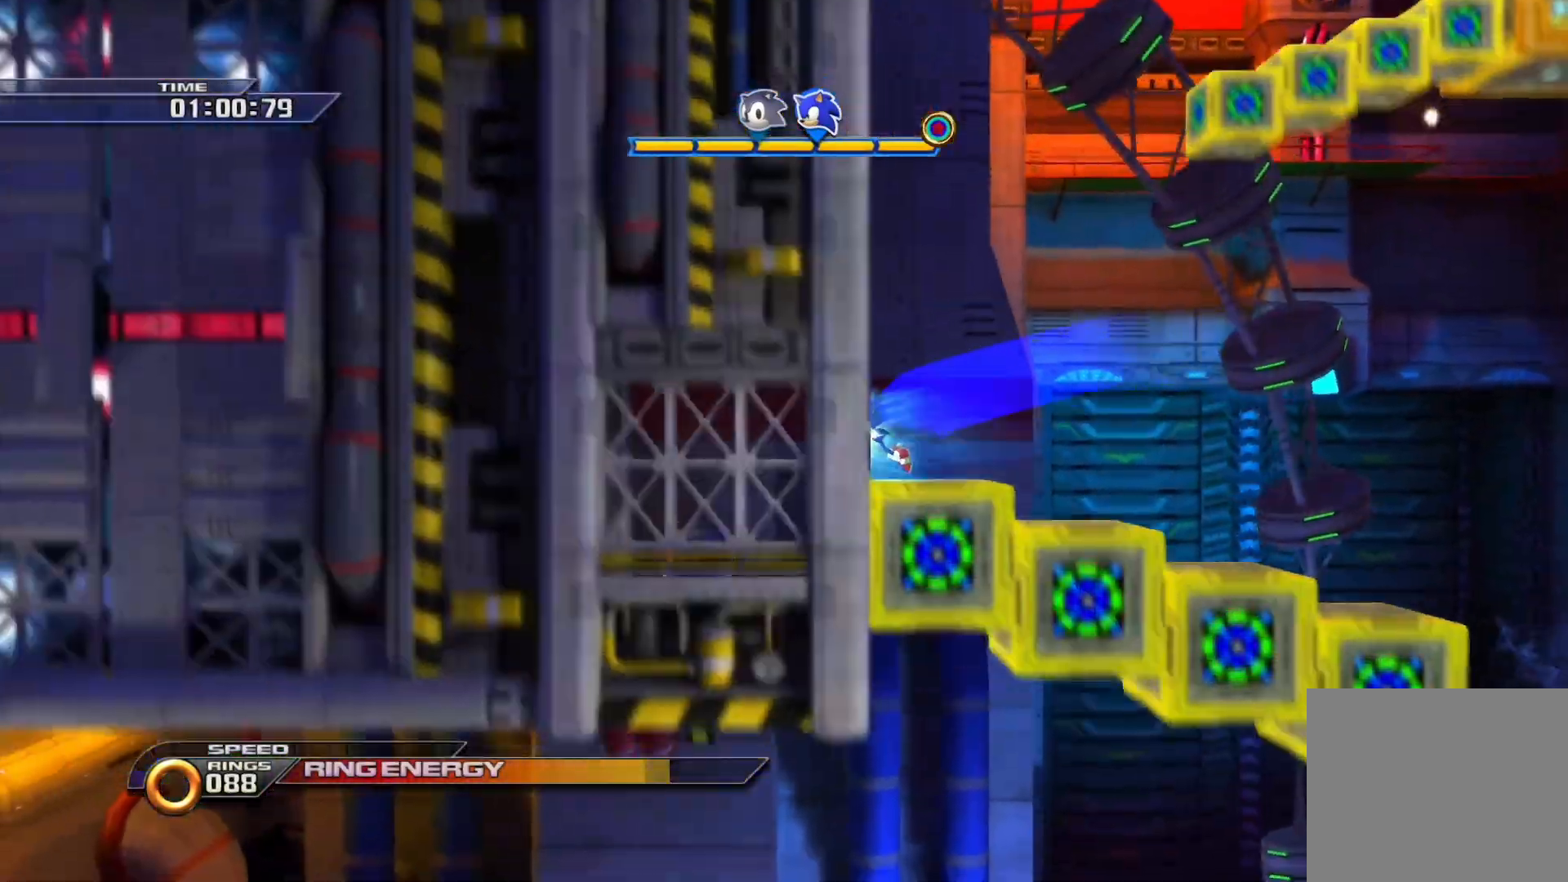
{"buttons": [], "left_stick": "right", "right_stick": "center", "events": [[67, "SQUARE", "up"], [83, "left_stick", "right"]]}